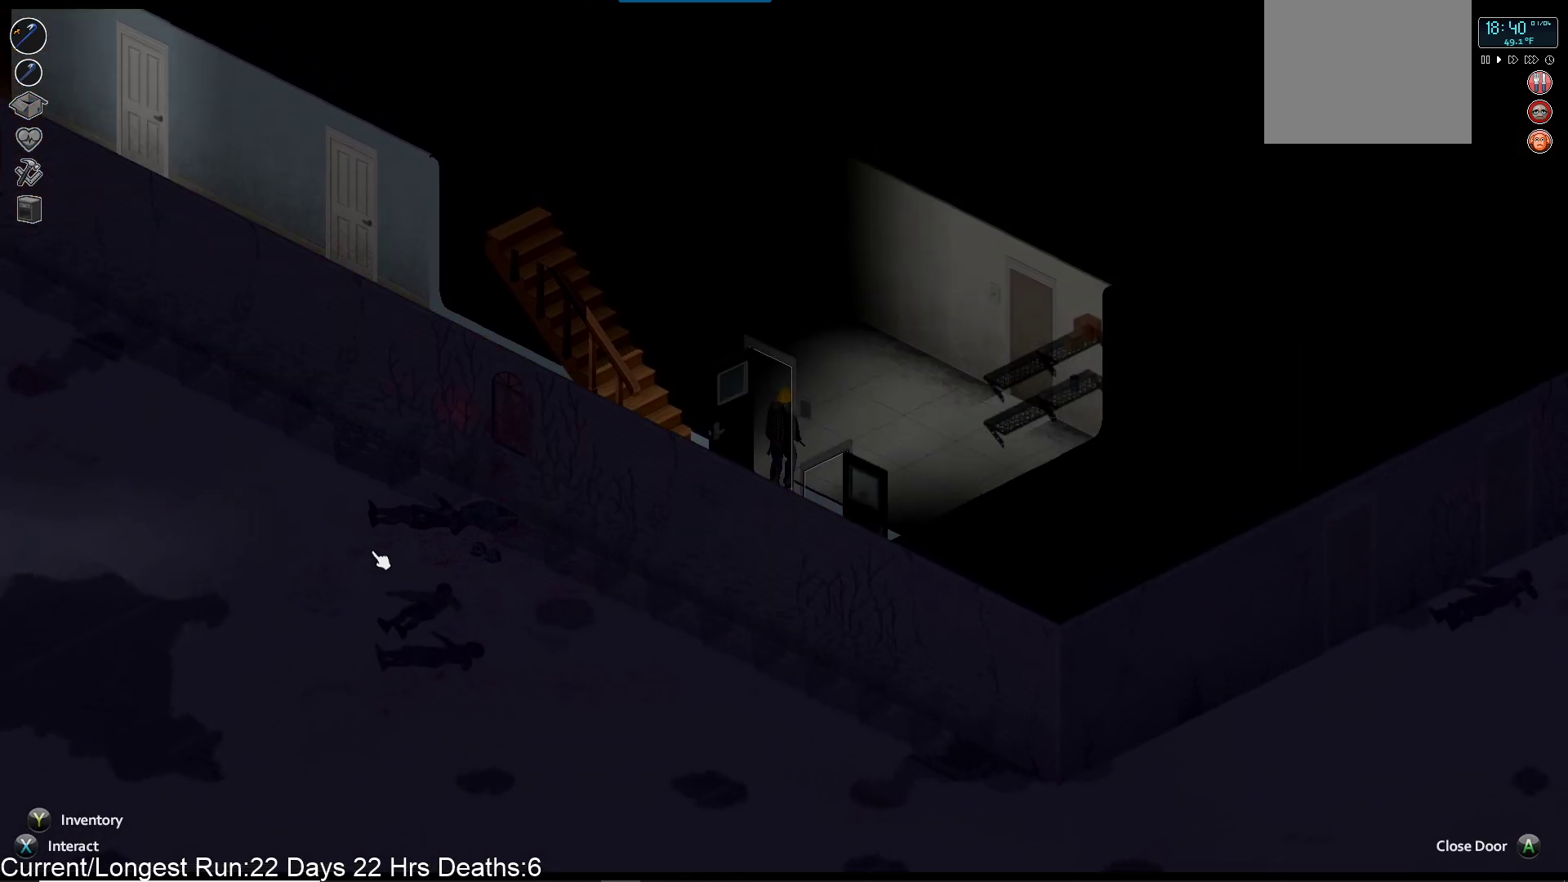
Gameplay with a controller (PlayStation layout); each line is a JSON object with the inputs held at the frame after it. "events" lists button and stick changes between this image and that frame as [ms after this image, input, new state], when the widget could be followed in between.
{"buttons": [], "left_stick": "up-right", "right_stick": "up-right", "events": [[183, "right_stick", "right"], [417, "right_stick", "up-right"]]}
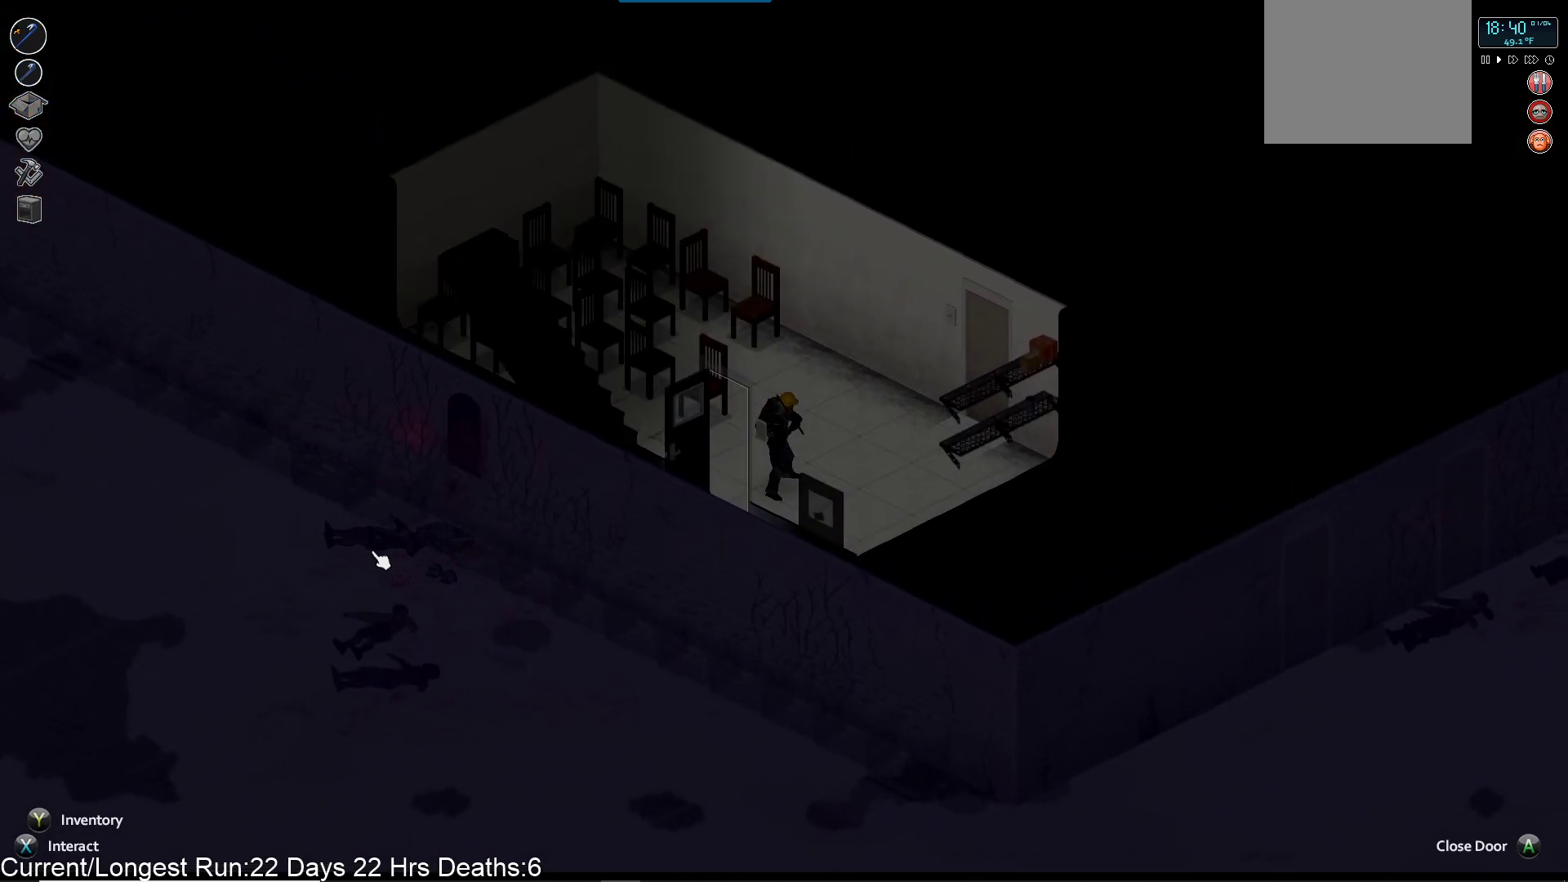
{"buttons": [], "left_stick": "up-right", "right_stick": "up", "events": [[283, "right_stick", "up"]]}
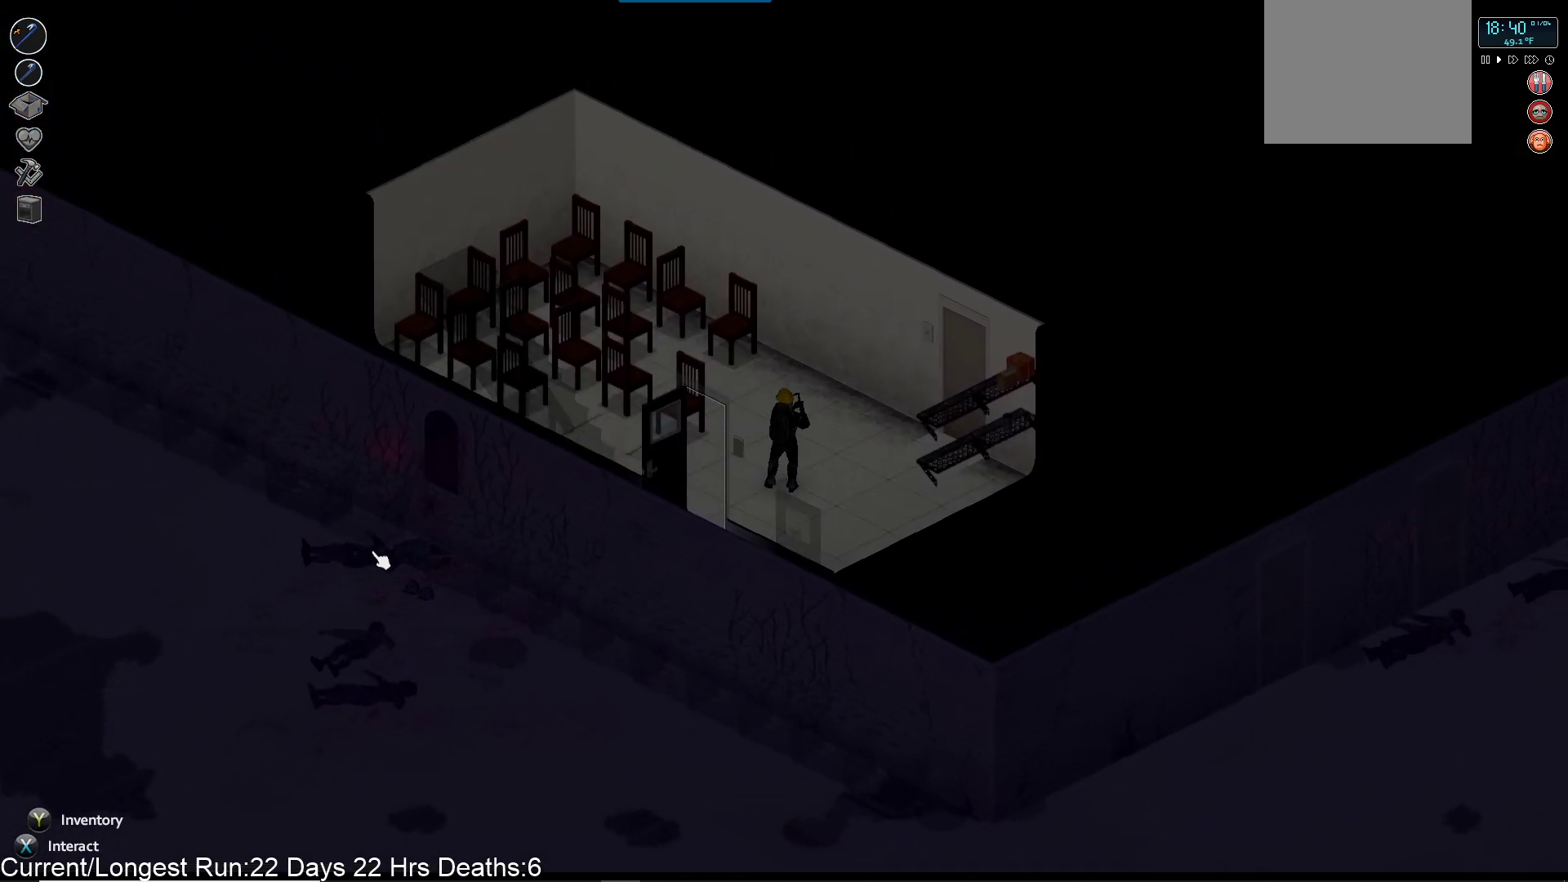
{"buttons": [], "left_stick": "right", "right_stick": "center", "events": [[50, "left_stick", "right"], [367, "right_stick", "center"]]}
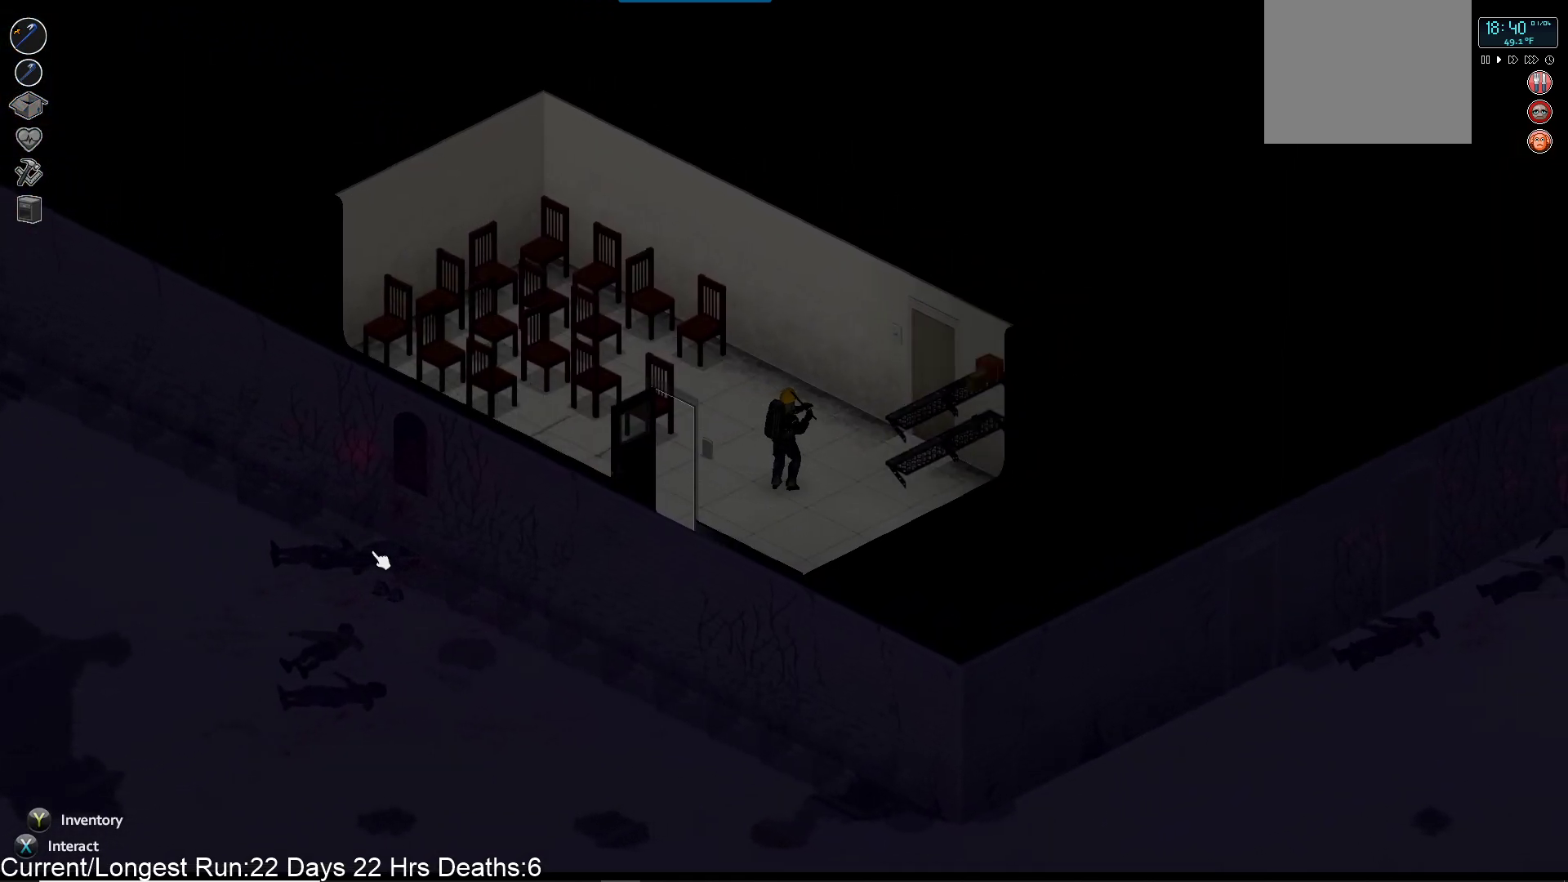
{"buttons": [], "left_stick": "right", "right_stick": "center", "events": []}
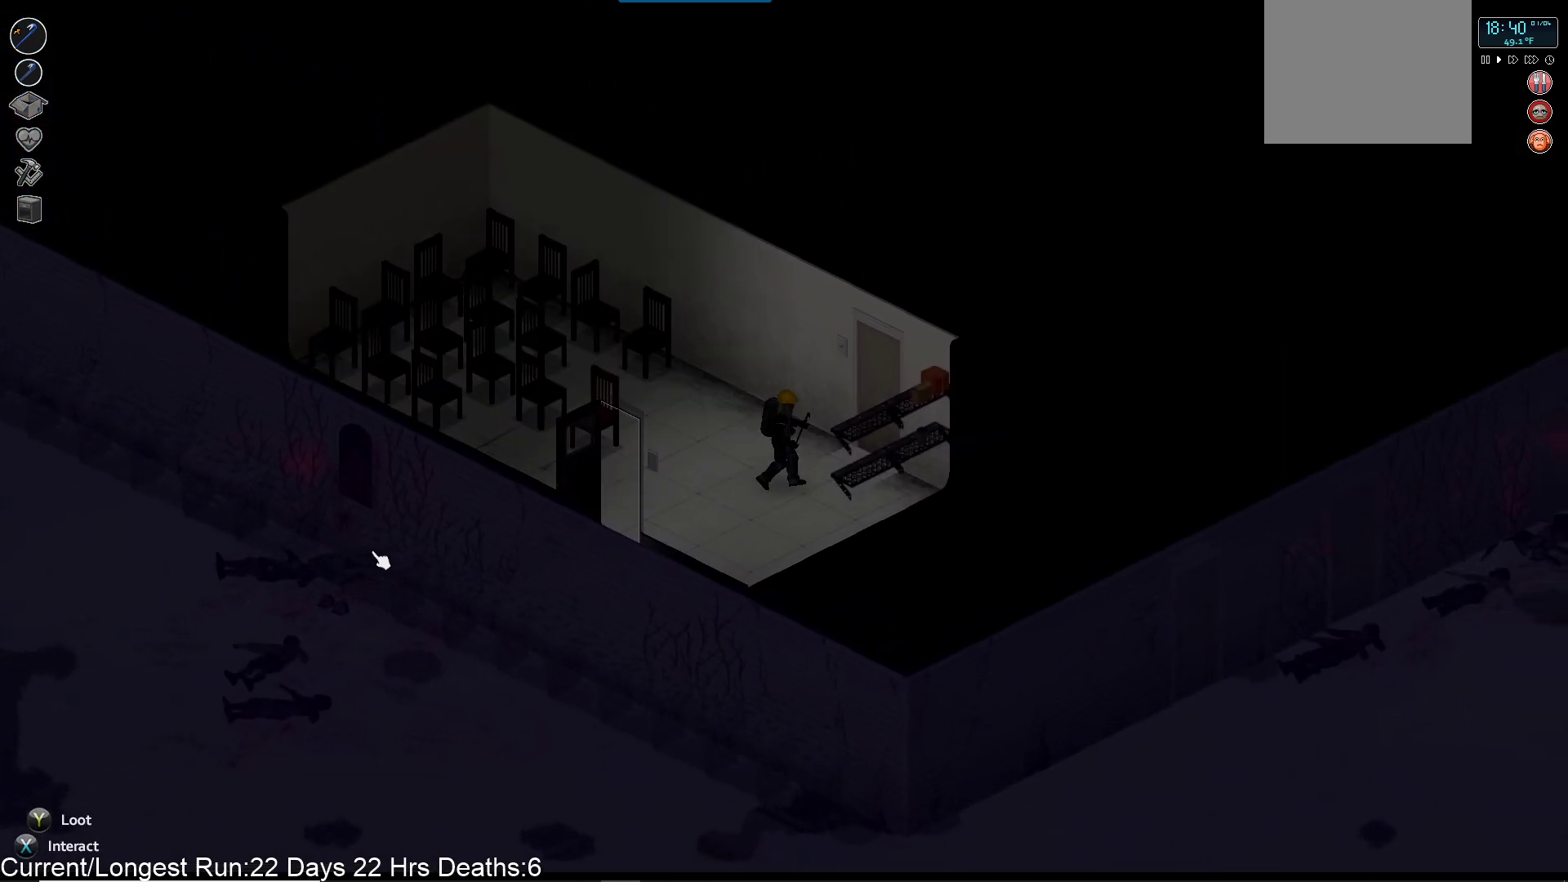
{"buttons": [], "left_stick": "center", "right_stick": "center", "events": [[67, "left_stick", "down-right"], [367, "TRIANGLE", "down"], [417, "left_stick", "center"], [483, "TRIANGLE", "up"]]}
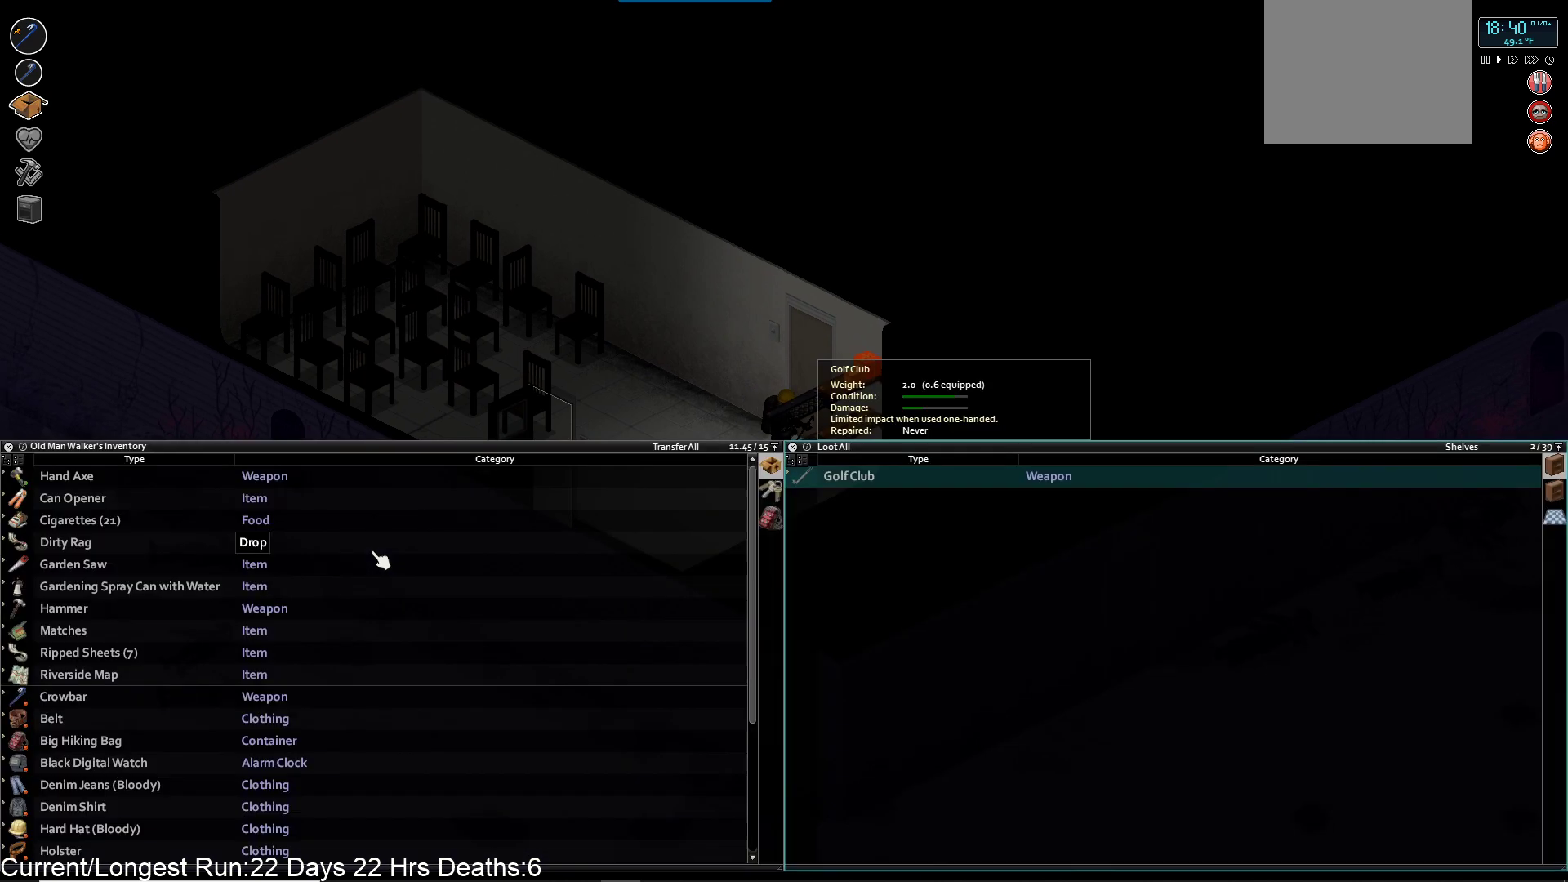
{"buttons": [], "left_stick": "center", "right_stick": "center", "events": []}
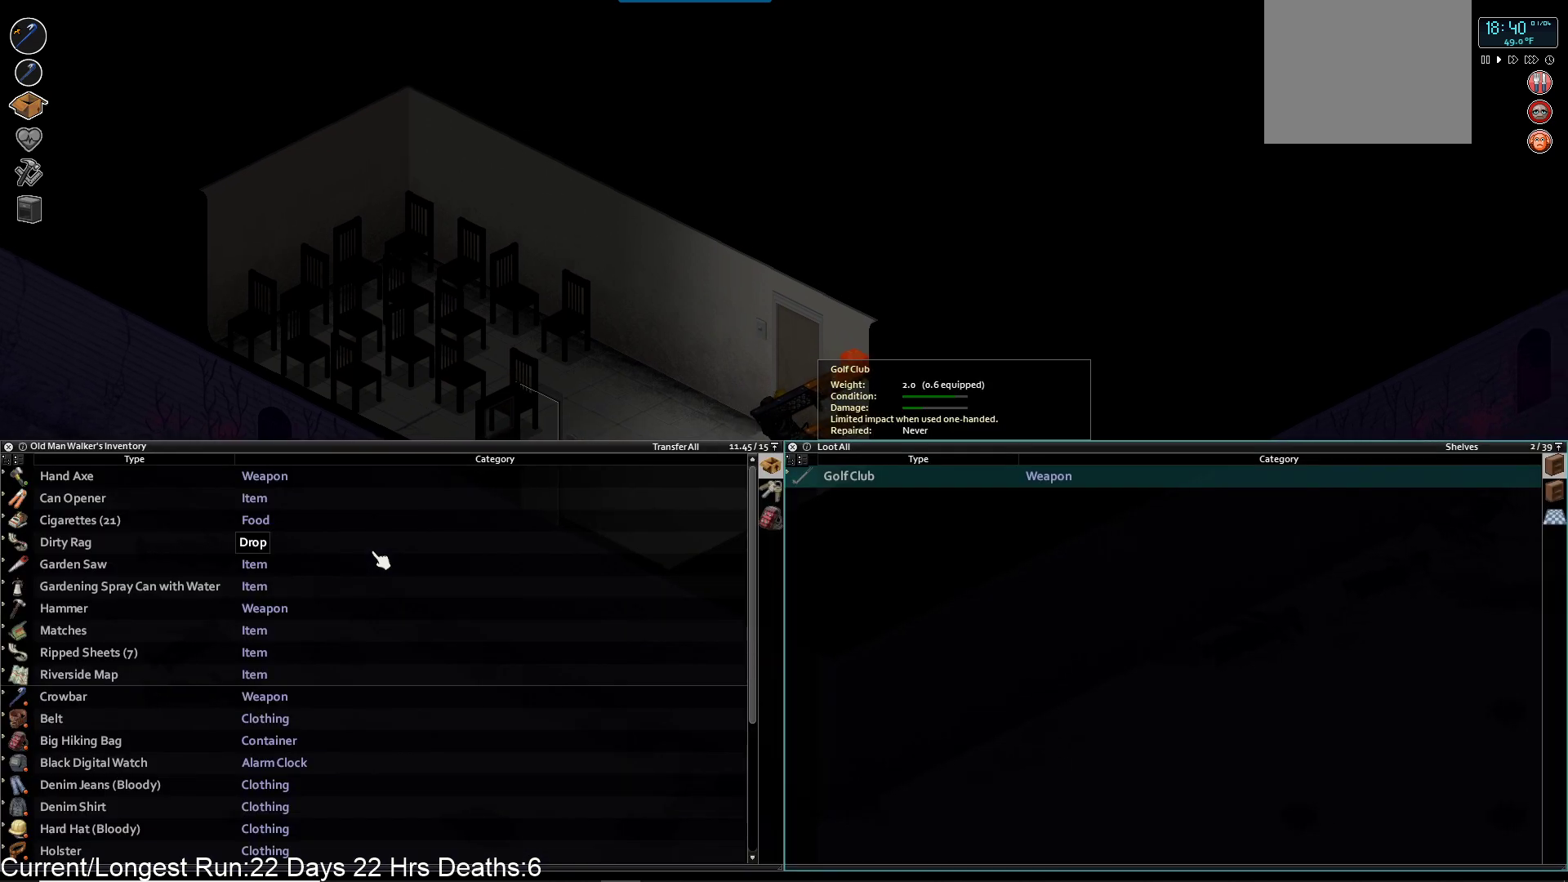
{"buttons": [], "left_stick": "up", "right_stick": "center", "events": [[133, "TRIANGLE", "down"], [250, "TRIANGLE", "up"], [500, "left_stick", "up"]]}
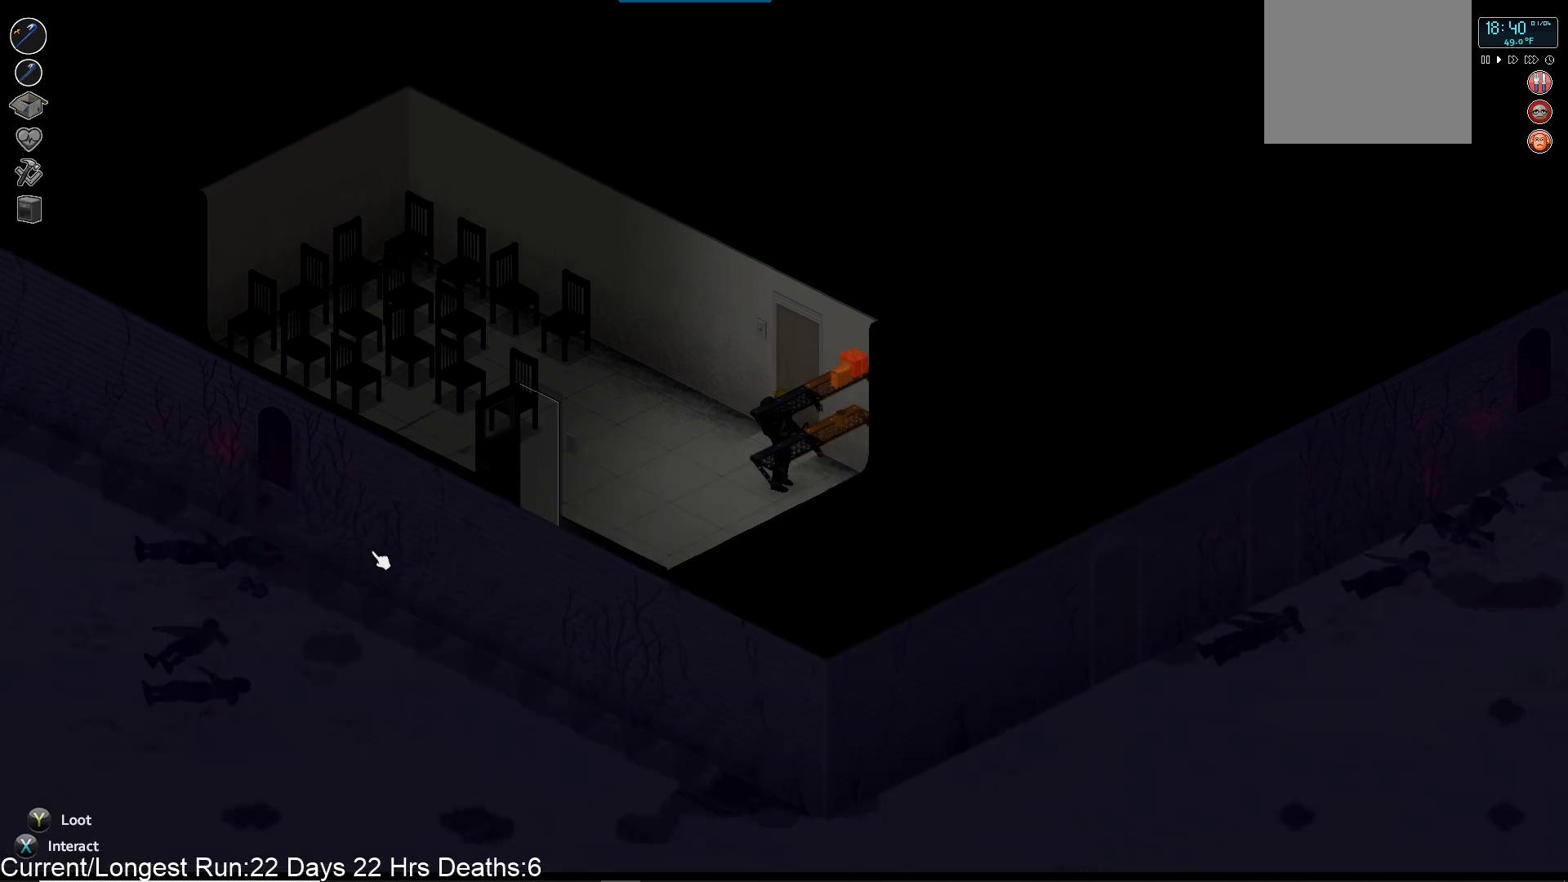
{"buttons": [], "left_stick": "up", "right_stick": "center", "events": []}
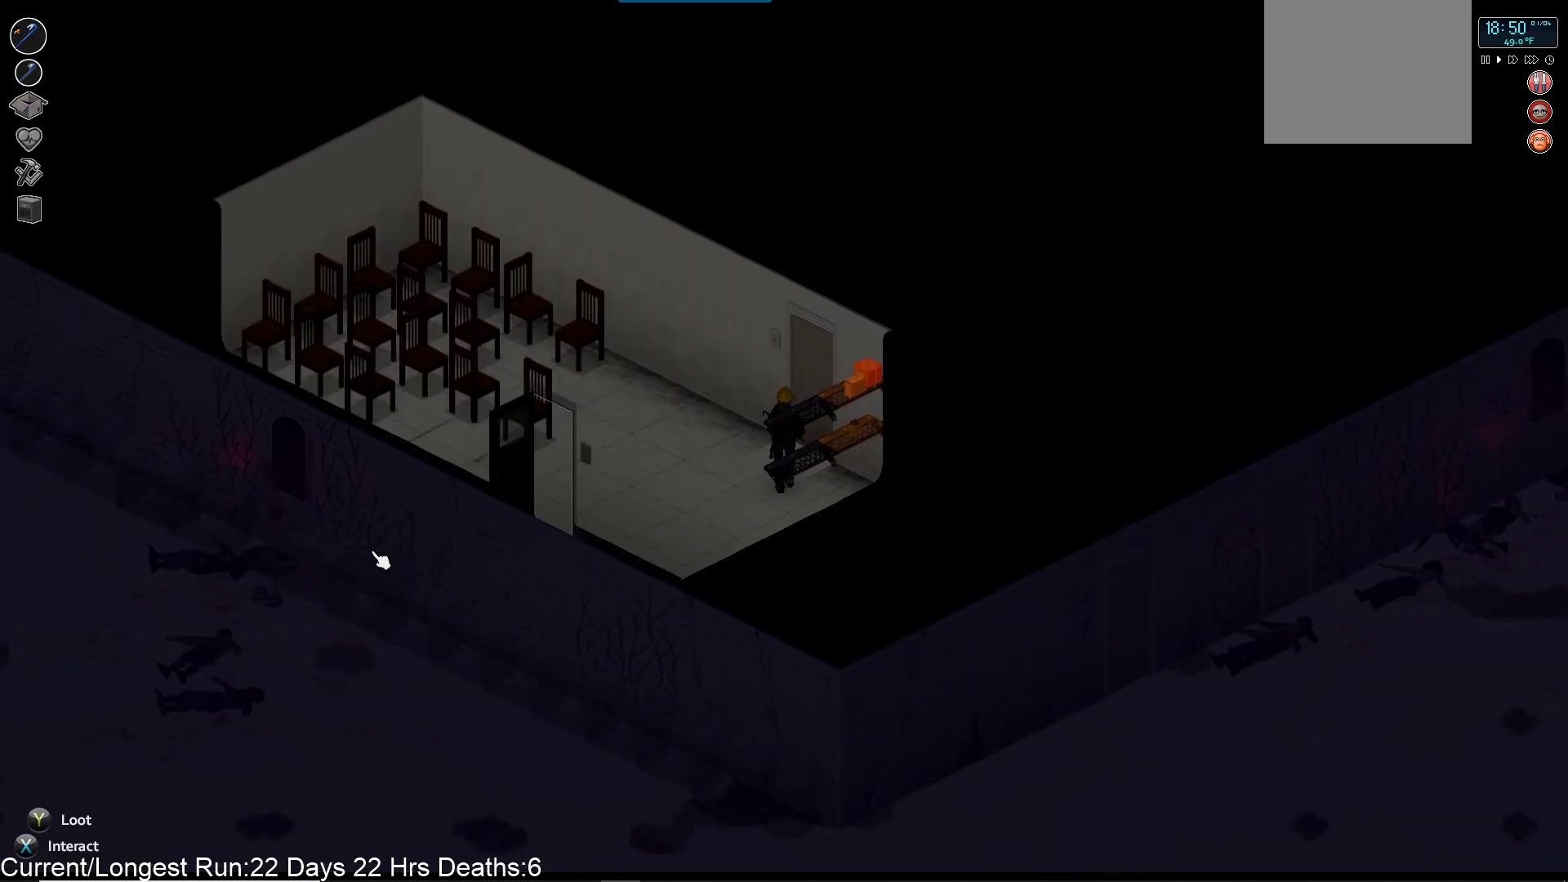
{"buttons": [], "left_stick": "center", "right_stick": "center", "events": [[33, "left_stick", "up-right"], [200, "CROSS", "down"], [300, "CROSS", "up"], [500, "left_stick", "center"]]}
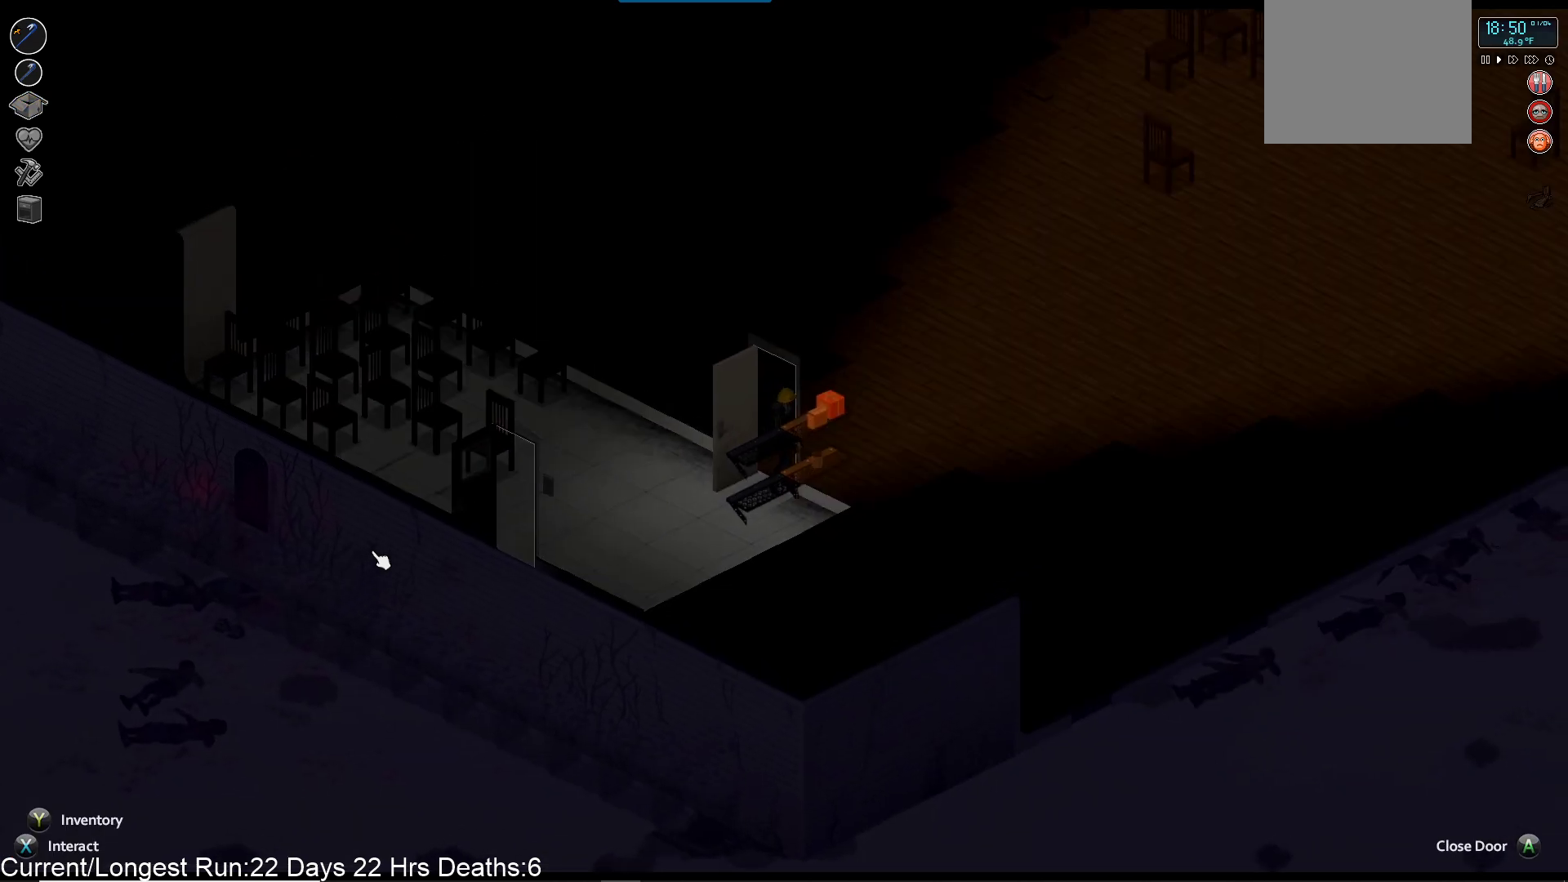
{"buttons": [], "left_stick": "center", "right_stick": "center", "events": []}
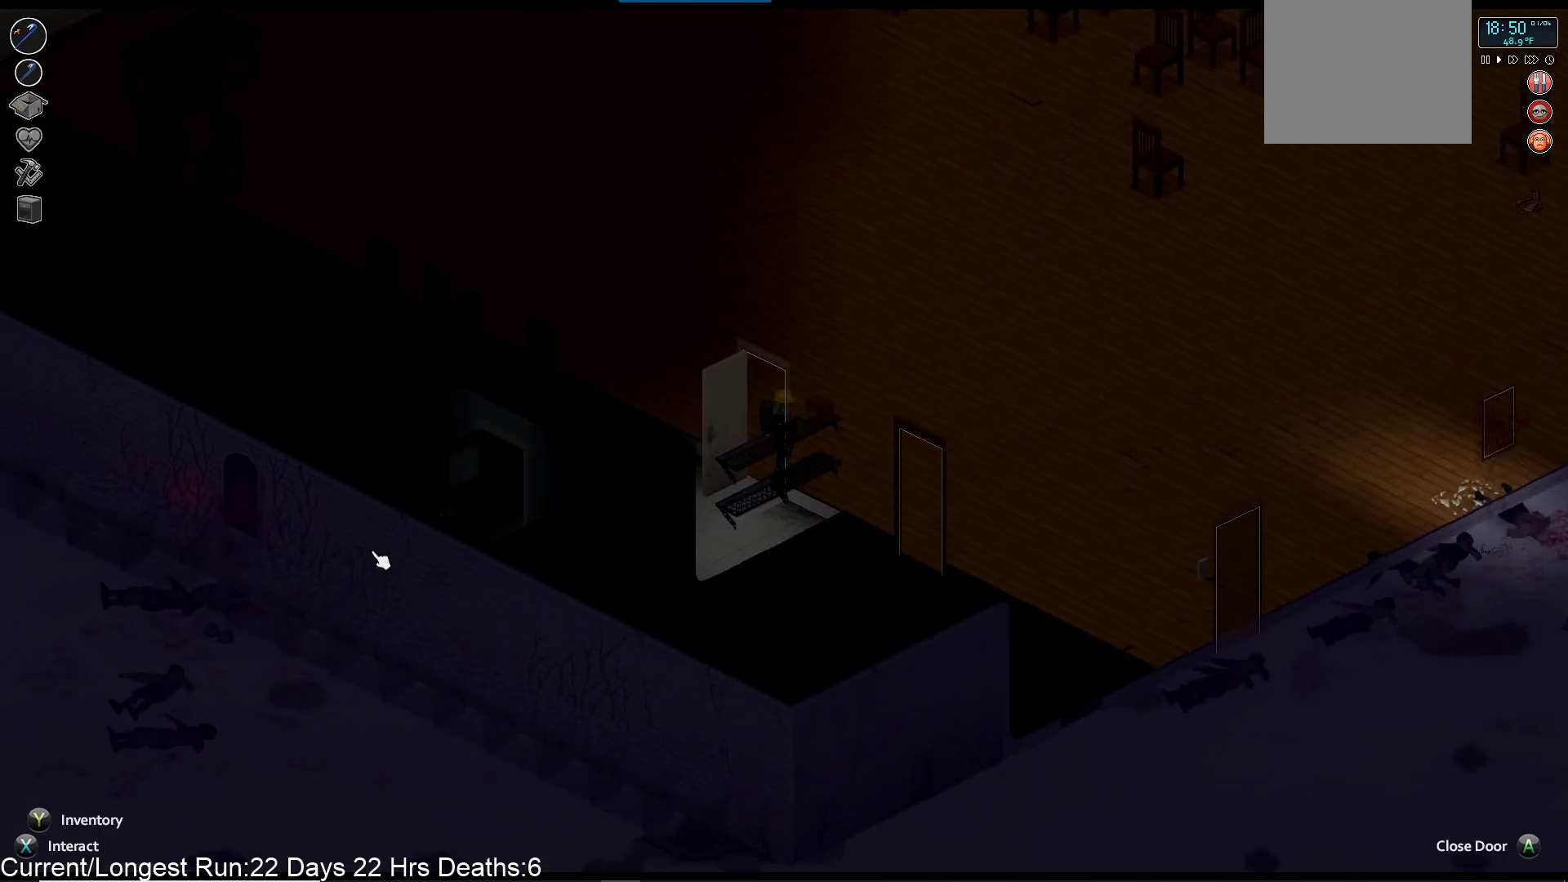
{"buttons": [], "left_stick": "down-left", "right_stick": "center", "events": [[83, "left_stick", "down-left"]]}
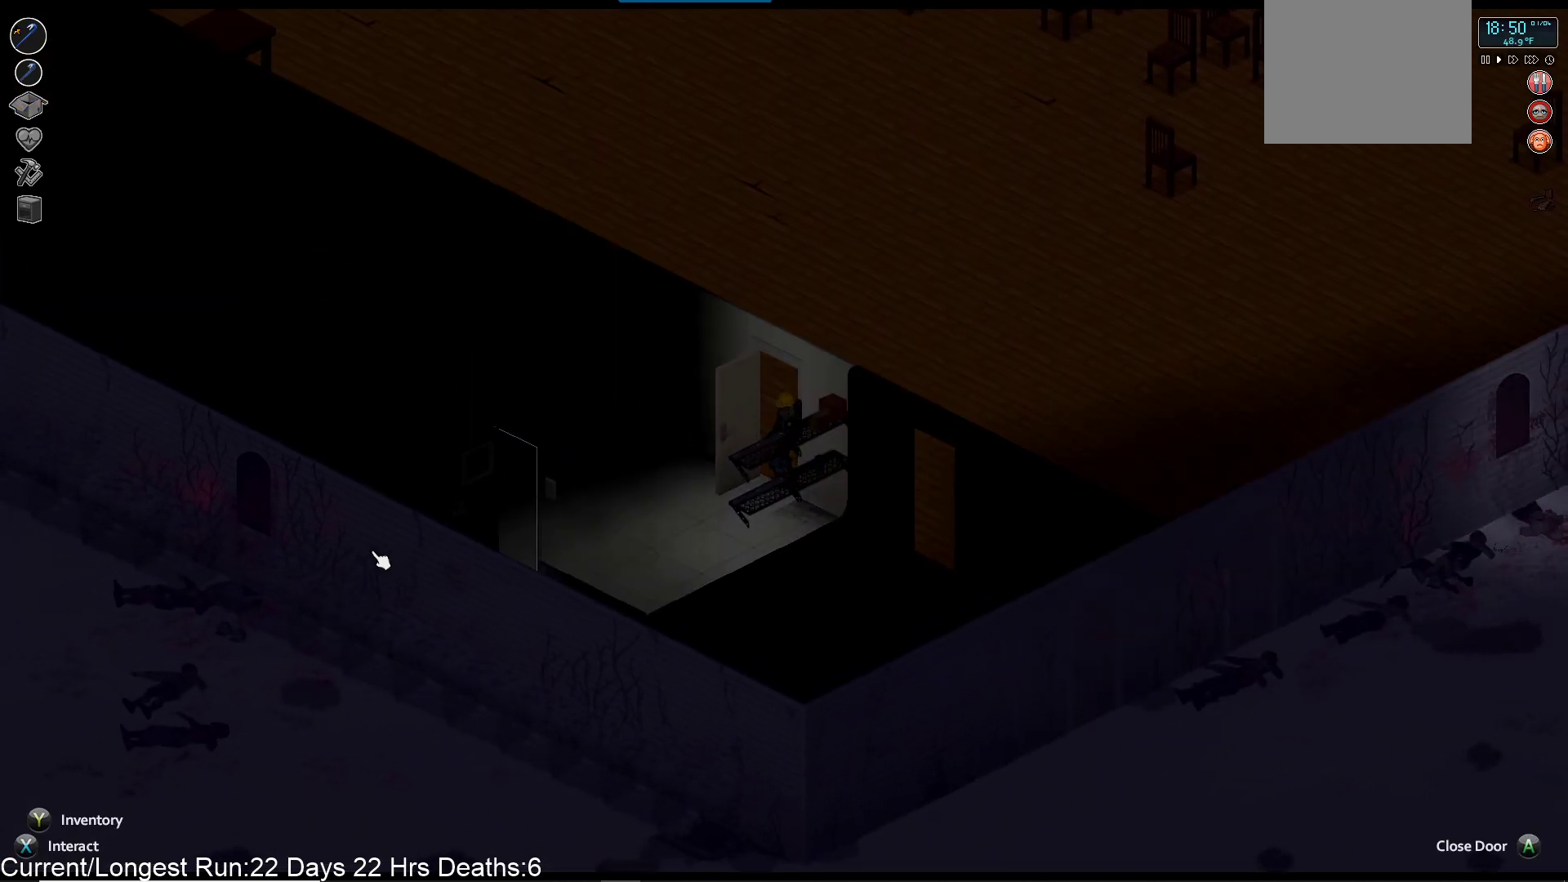
{"buttons": [], "left_stick": "down-left", "right_stick": "center", "events": [[200, "CROSS", "down"], [333, "CROSS", "up"]]}
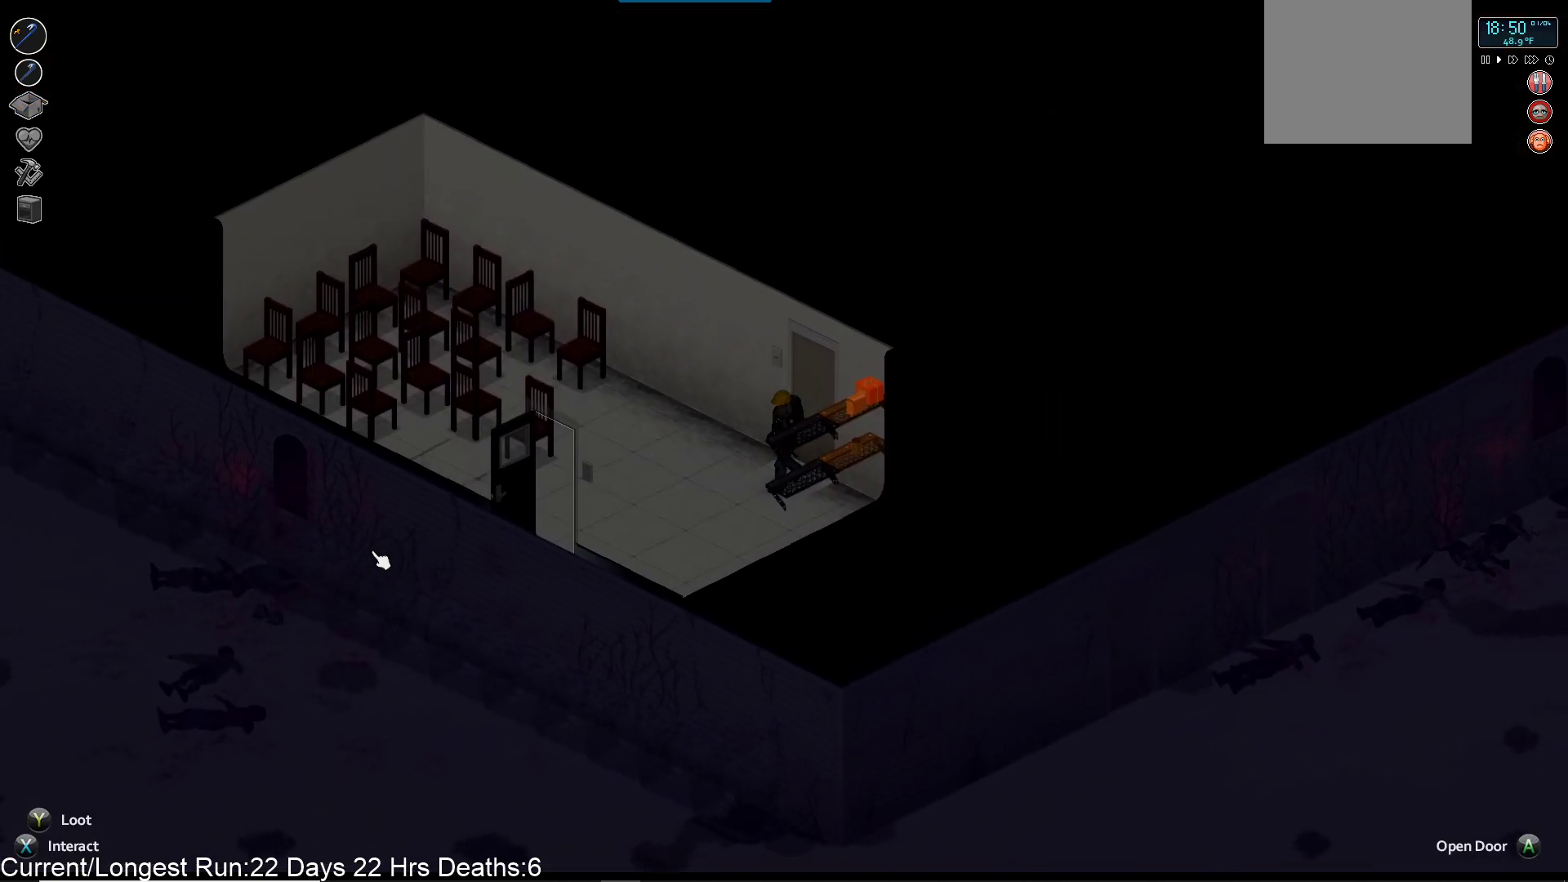
{"buttons": [], "left_stick": "down-left", "right_stick": "center", "events": []}
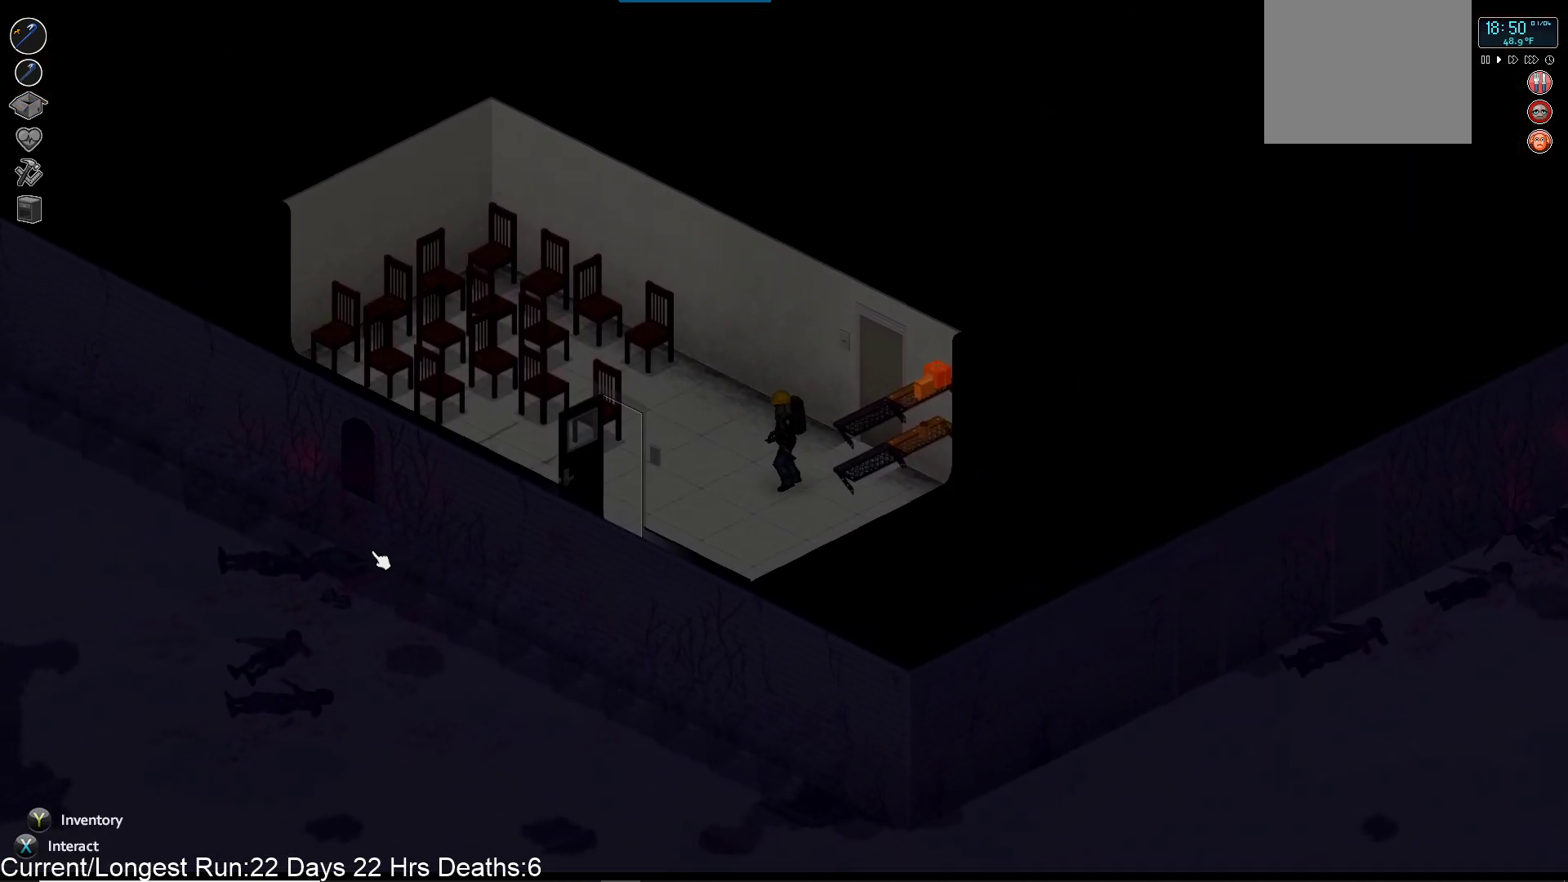
{"buttons": [], "left_stick": "down-left", "right_stick": "center", "events": []}
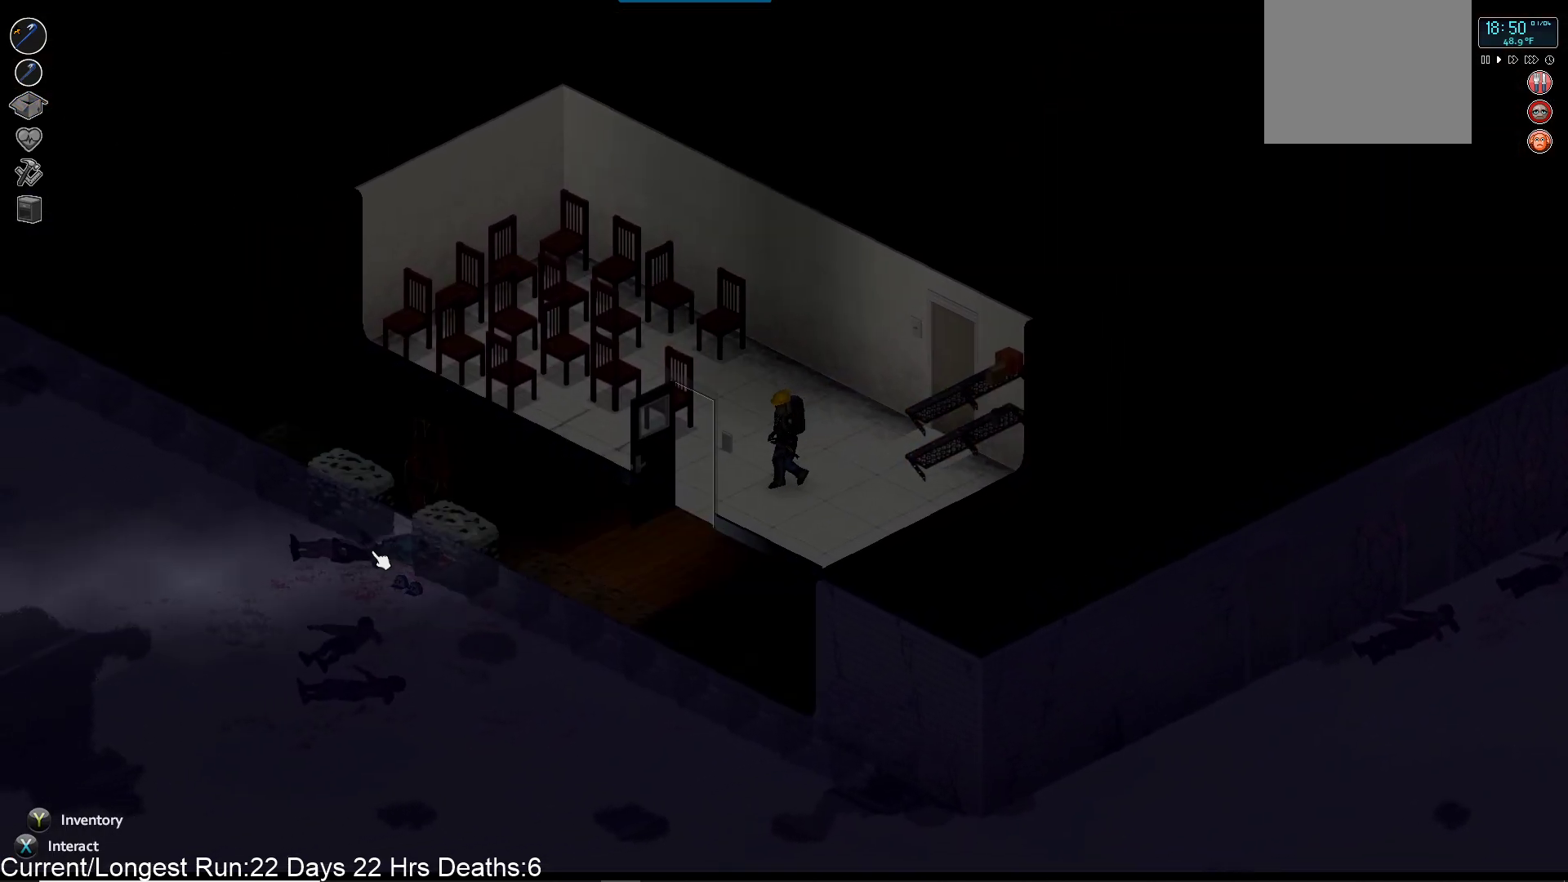
{"buttons": [], "left_stick": "down-left", "right_stick": "center", "events": []}
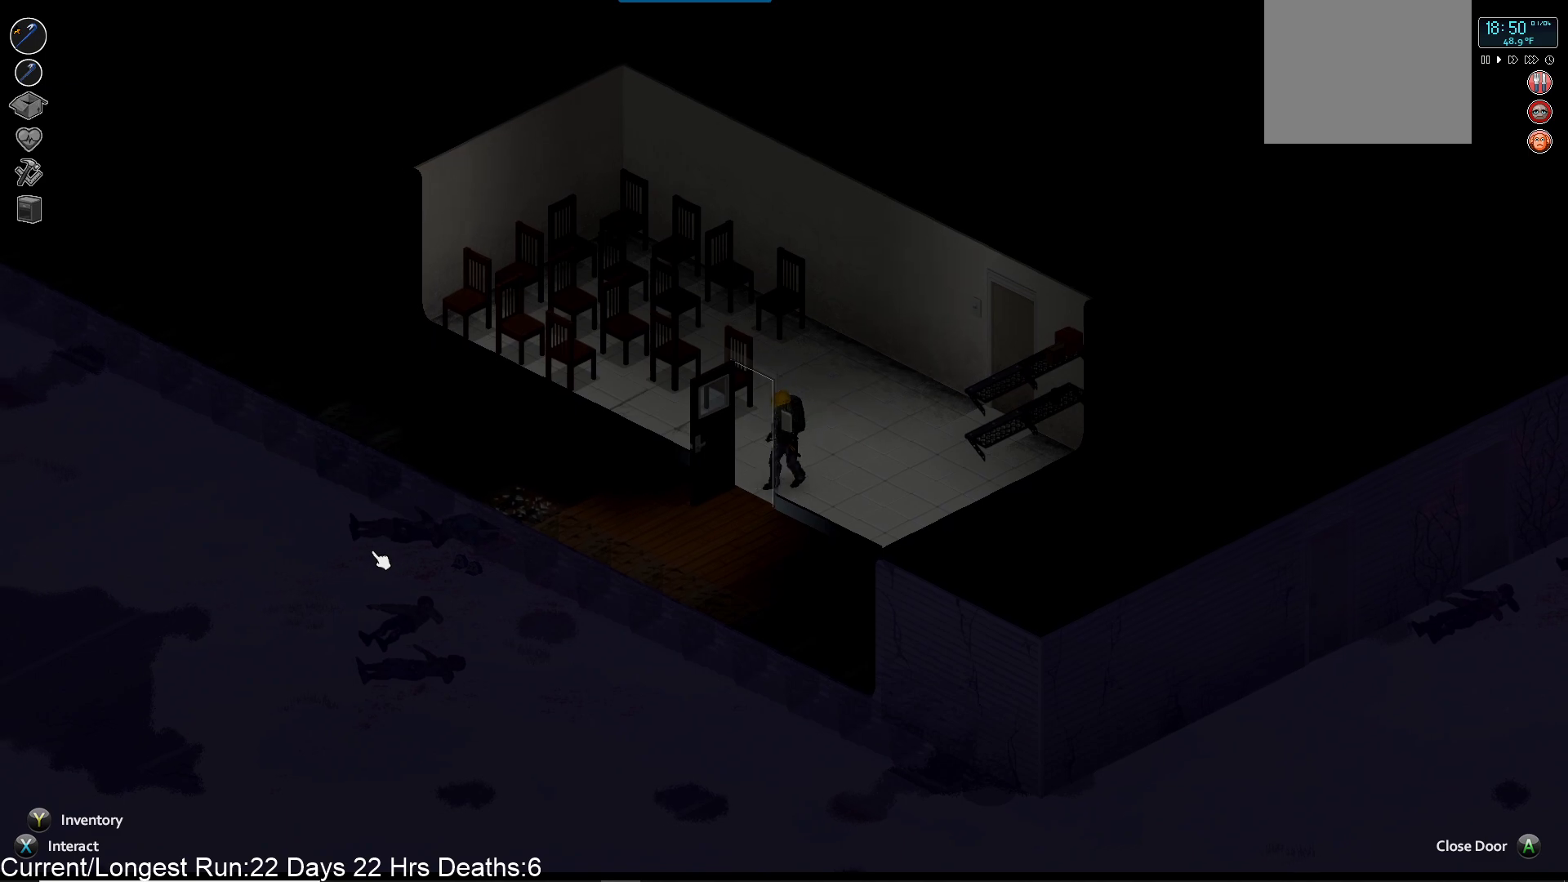
{"buttons": [], "left_stick": "left", "right_stick": "center", "events": [[383, "CROSS", "down"], [383, "left_stick", "left"], [483, "CROSS", "up"]]}
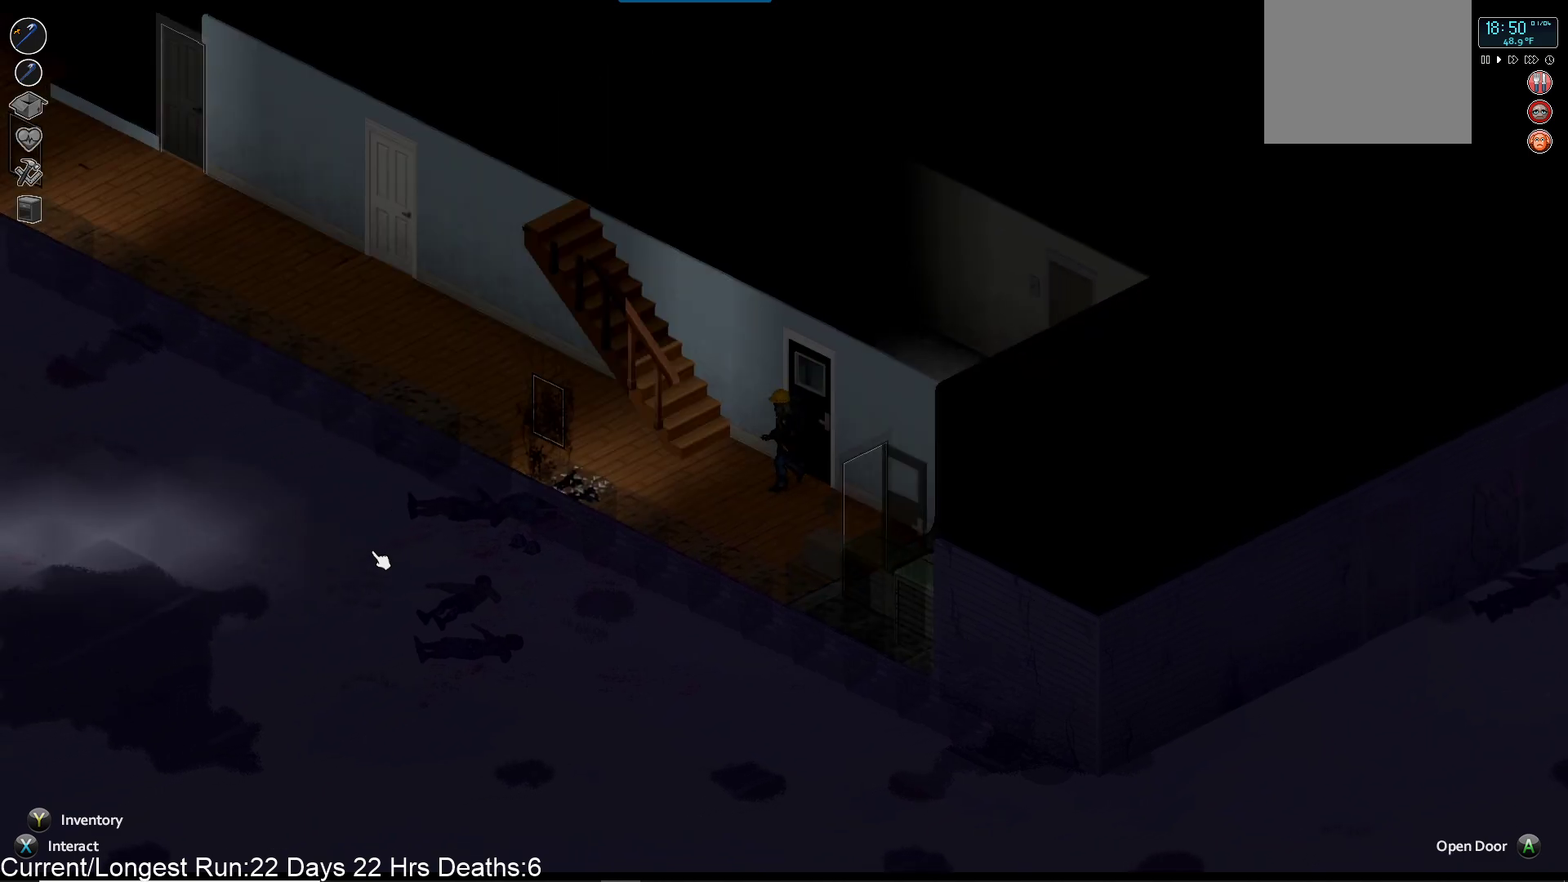
{"buttons": [], "left_stick": "up", "right_stick": "center", "events": [[83, "left_stick", "center"], [267, "left_stick", "up-left"], [500, "left_stick", "up"]]}
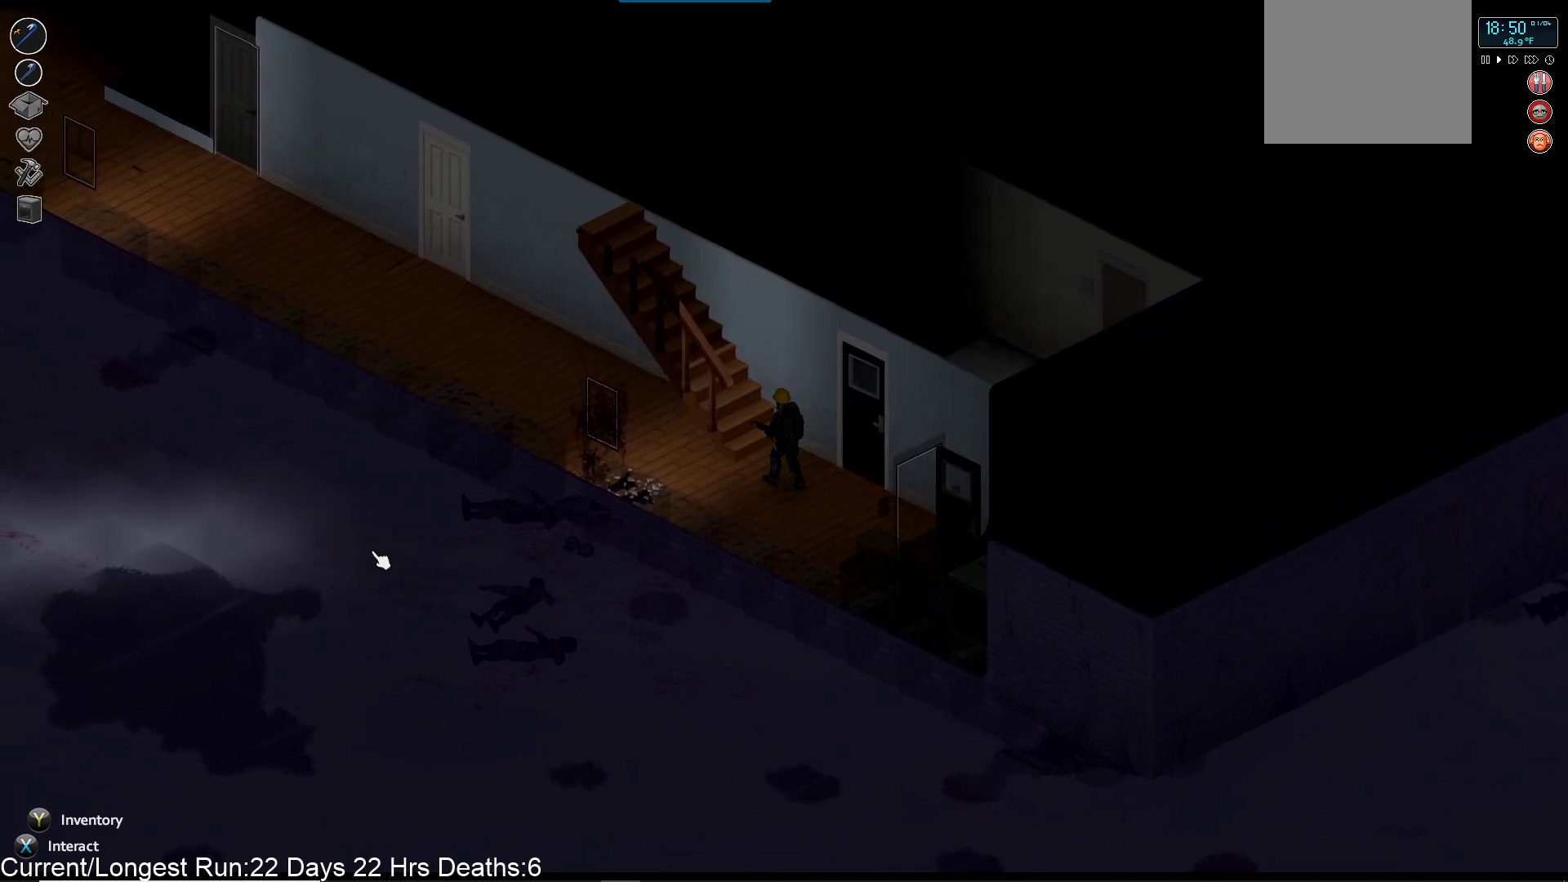
{"buttons": [], "left_stick": "up", "right_stick": "center", "events": []}
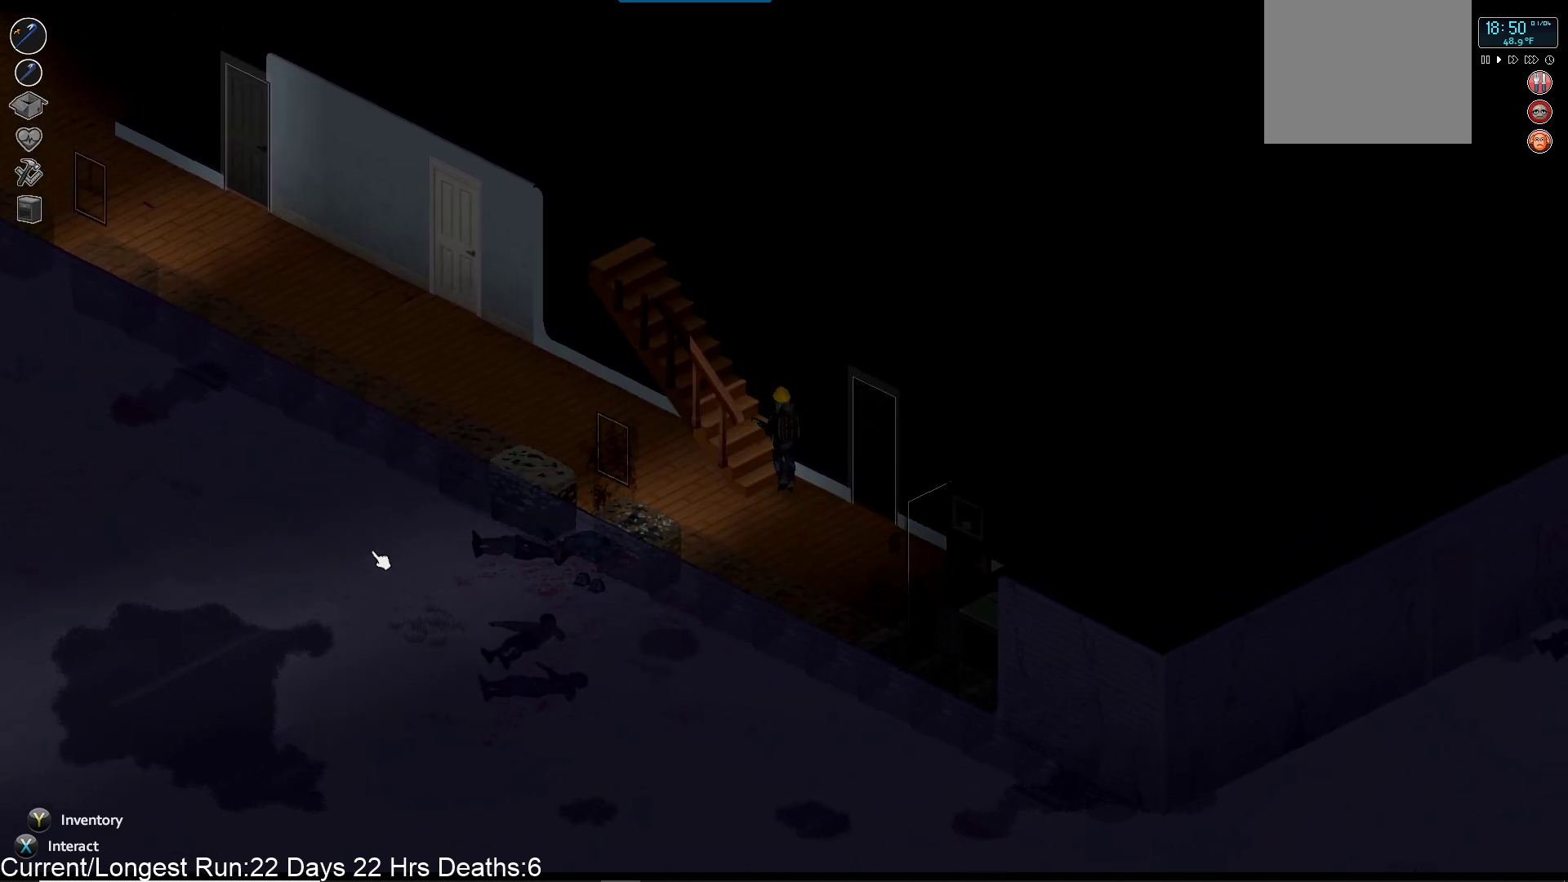
{"buttons": [], "left_stick": "up-left", "right_stick": "center", "events": [[117, "left_stick", "up-left"]]}
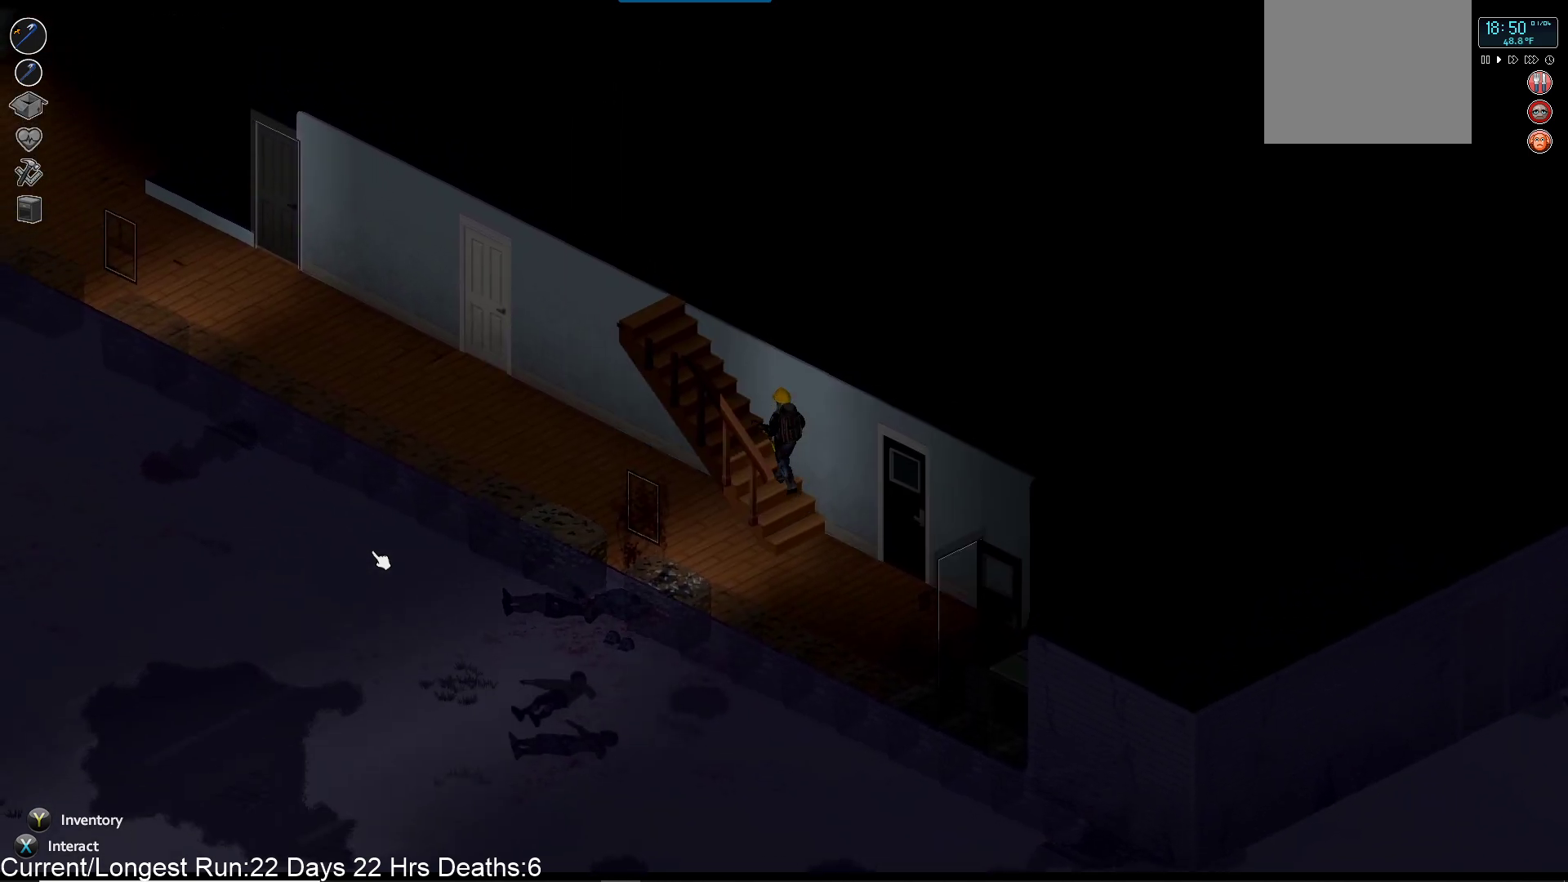
{"buttons": [], "left_stick": "up-left", "right_stick": "center", "events": []}
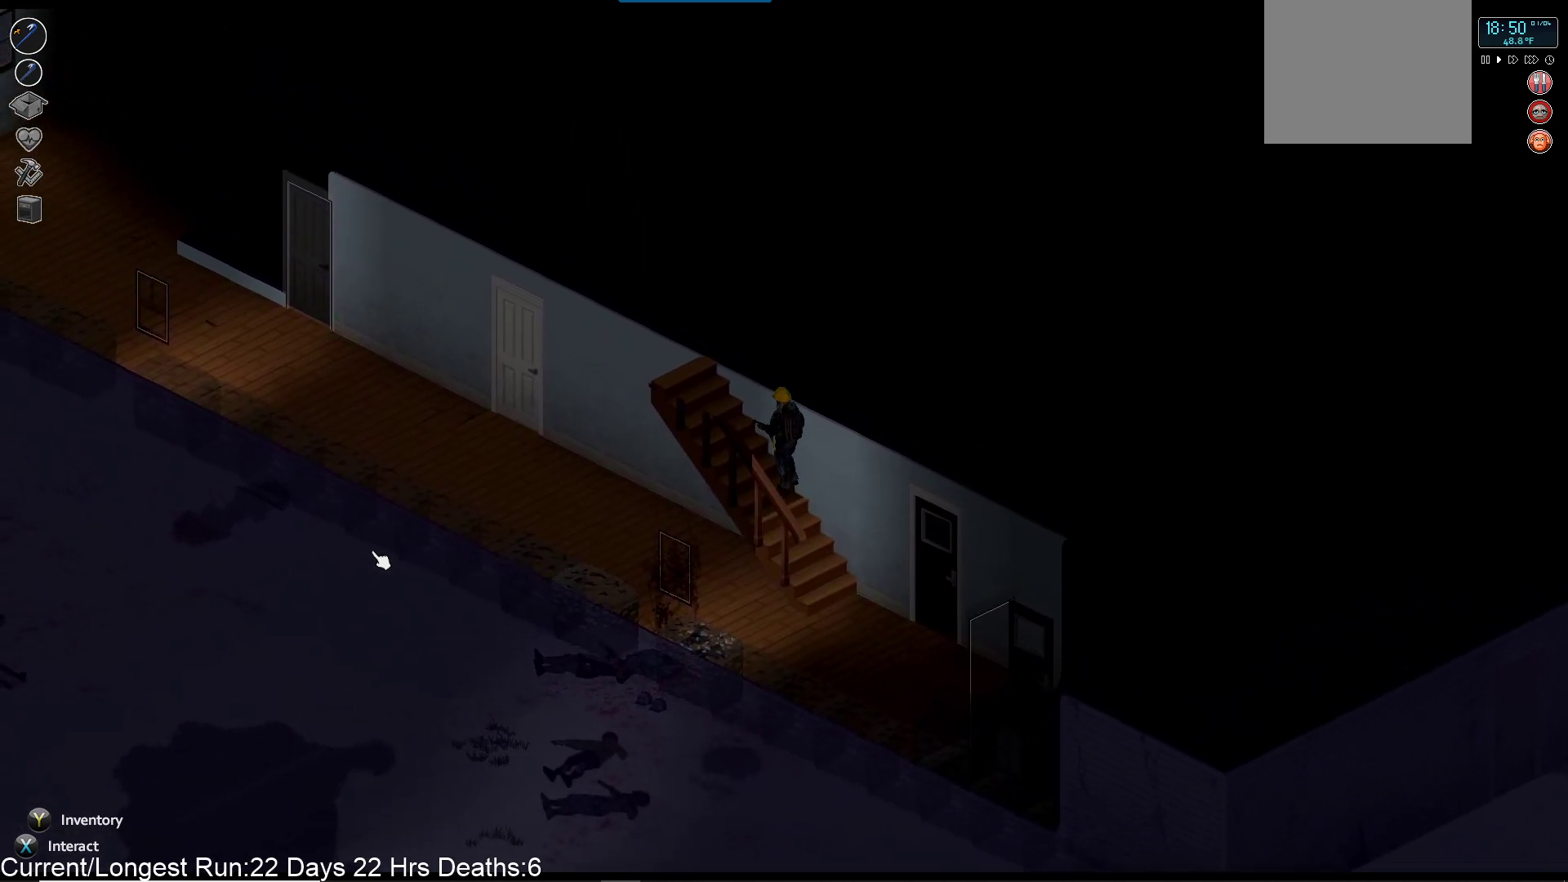
{"buttons": [], "left_stick": "up-left", "right_stick": "center", "events": []}
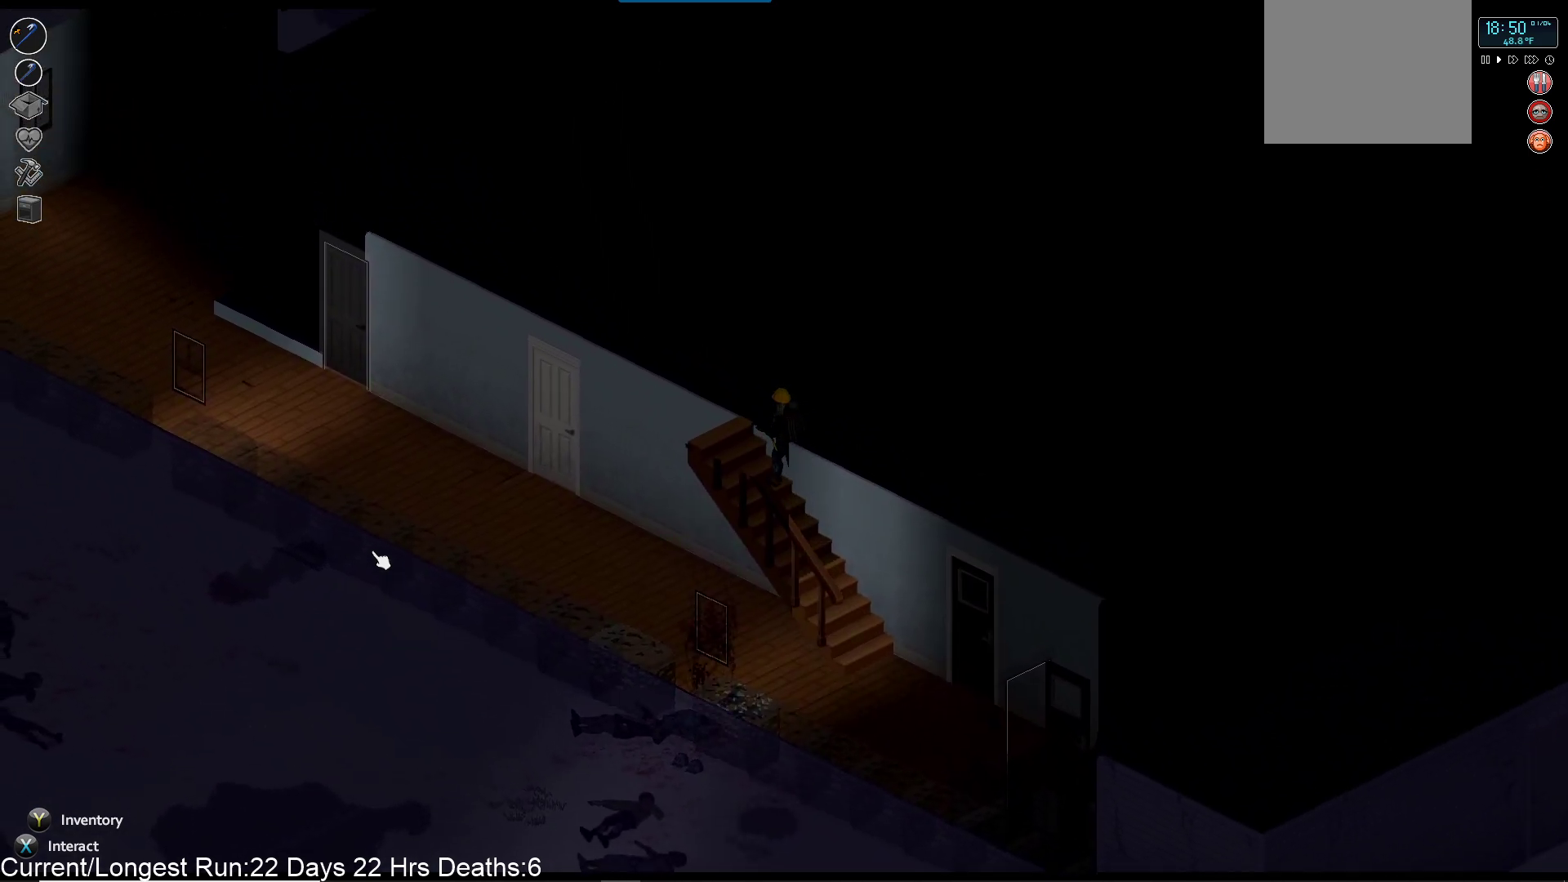
{"buttons": [], "left_stick": "up-left", "right_stick": "center", "events": []}
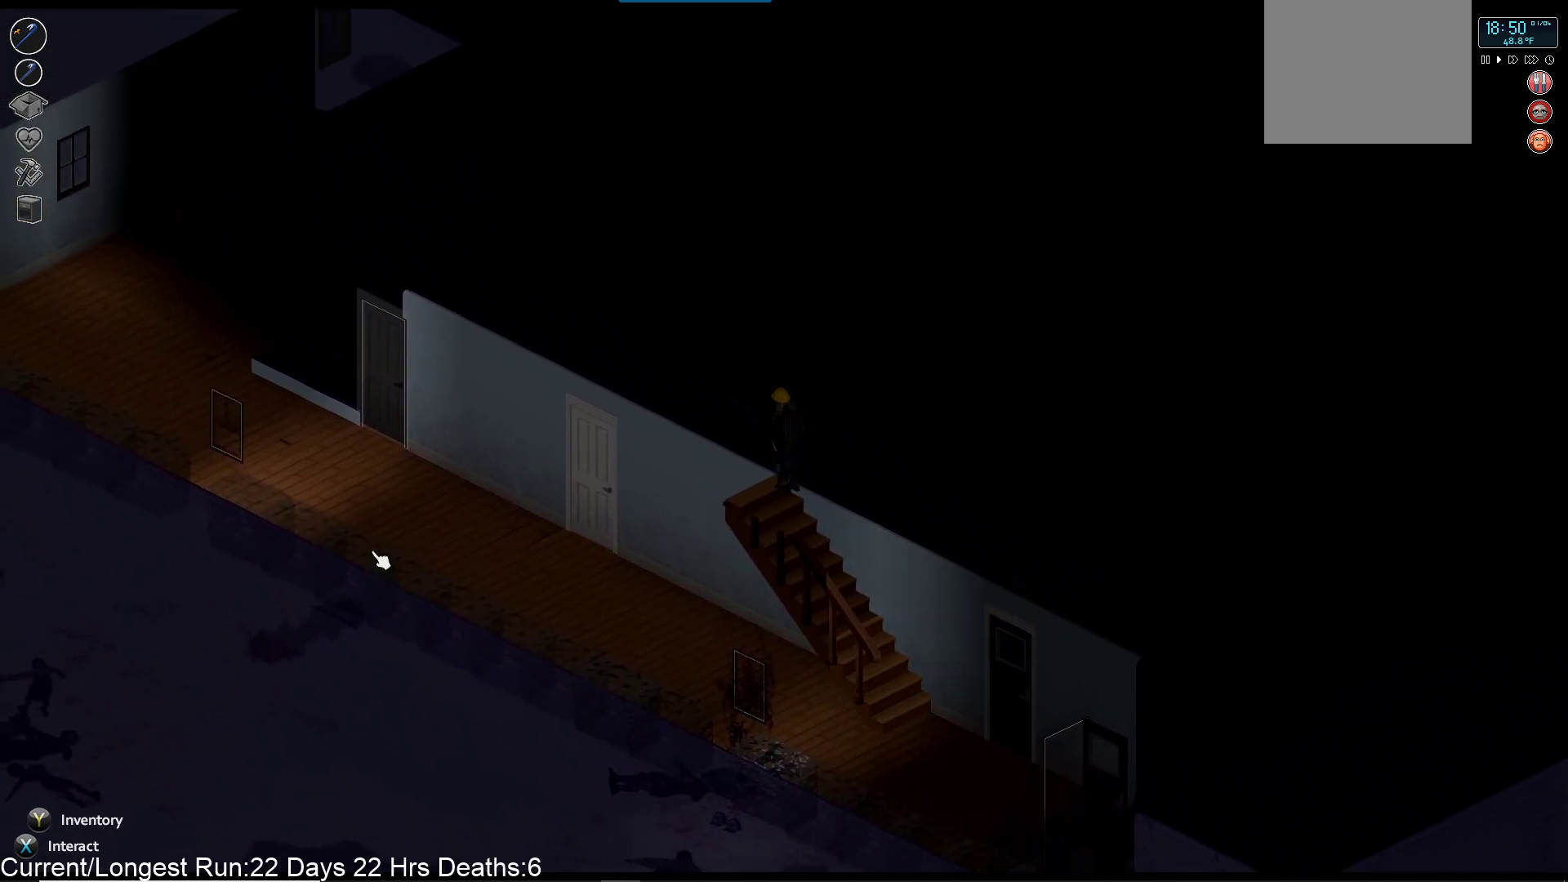
{"buttons": [], "left_stick": "center", "right_stick": "up-right", "events": [[50, "right_stick", "right"], [100, "right_stick", "up-right"], [333, "left_stick", "center"]]}
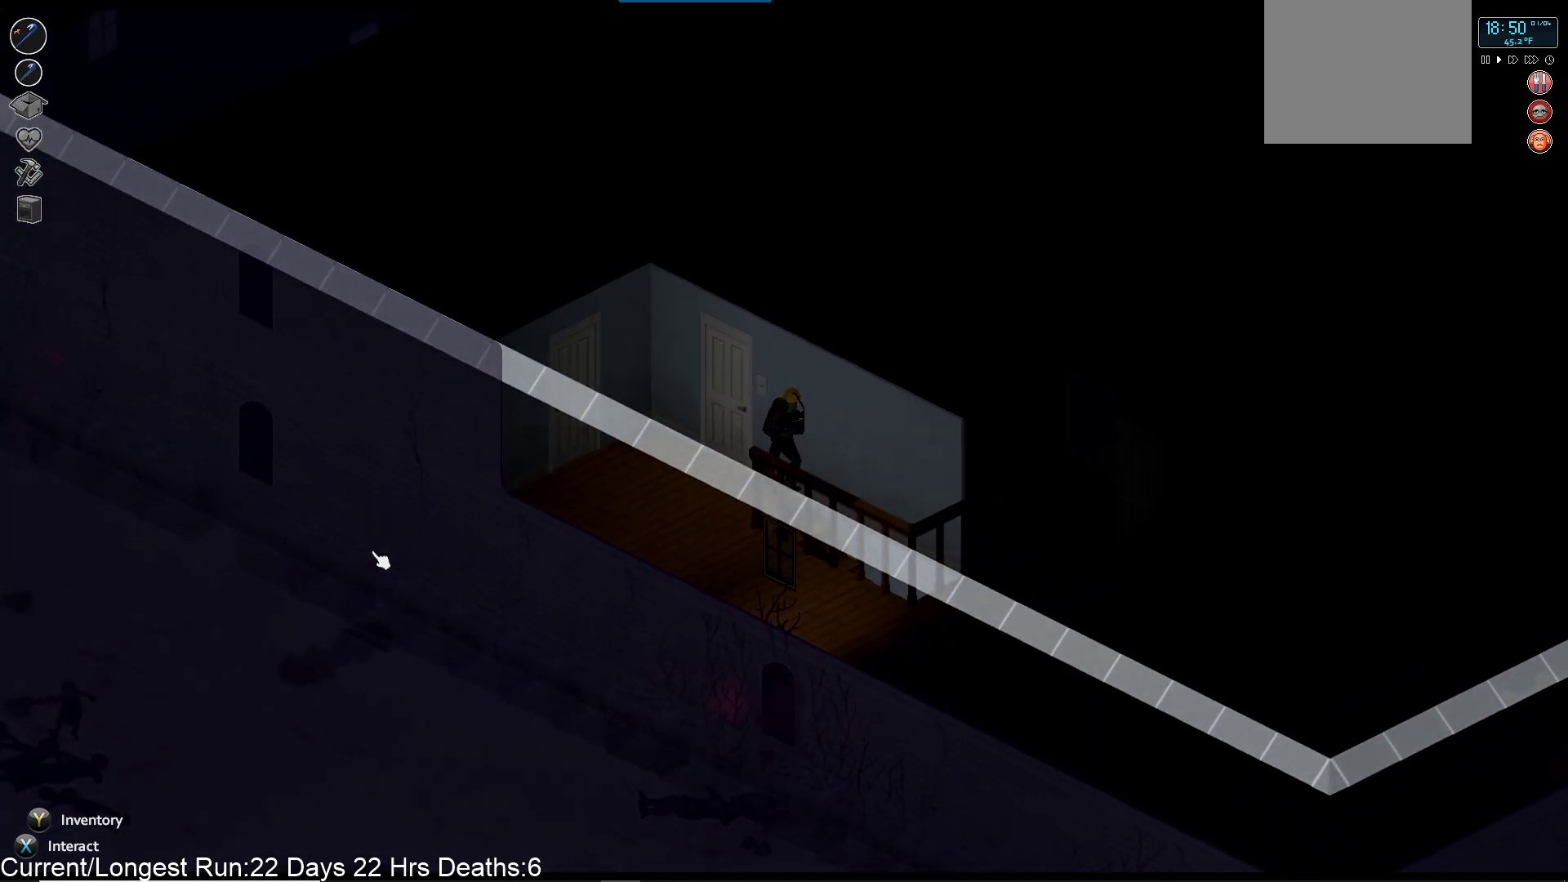
{"buttons": [], "left_stick": "left", "right_stick": "up", "events": [[133, "left_stick", "left"], [317, "right_stick", "up"]]}
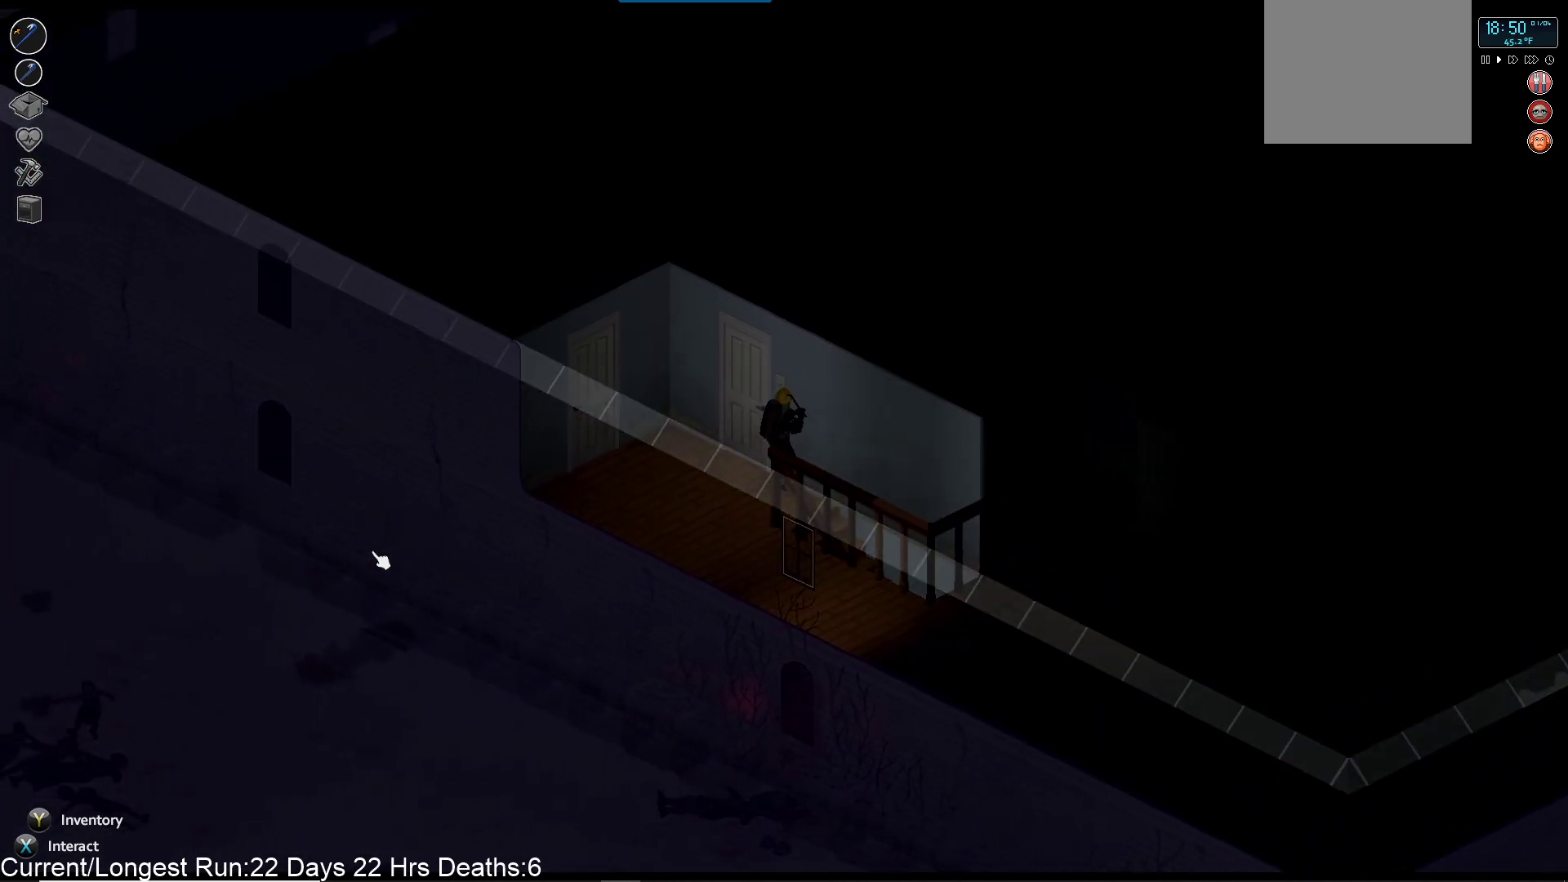
{"buttons": [], "left_stick": "up-left", "right_stick": "up", "events": [[300, "left_stick", "up-left"]]}
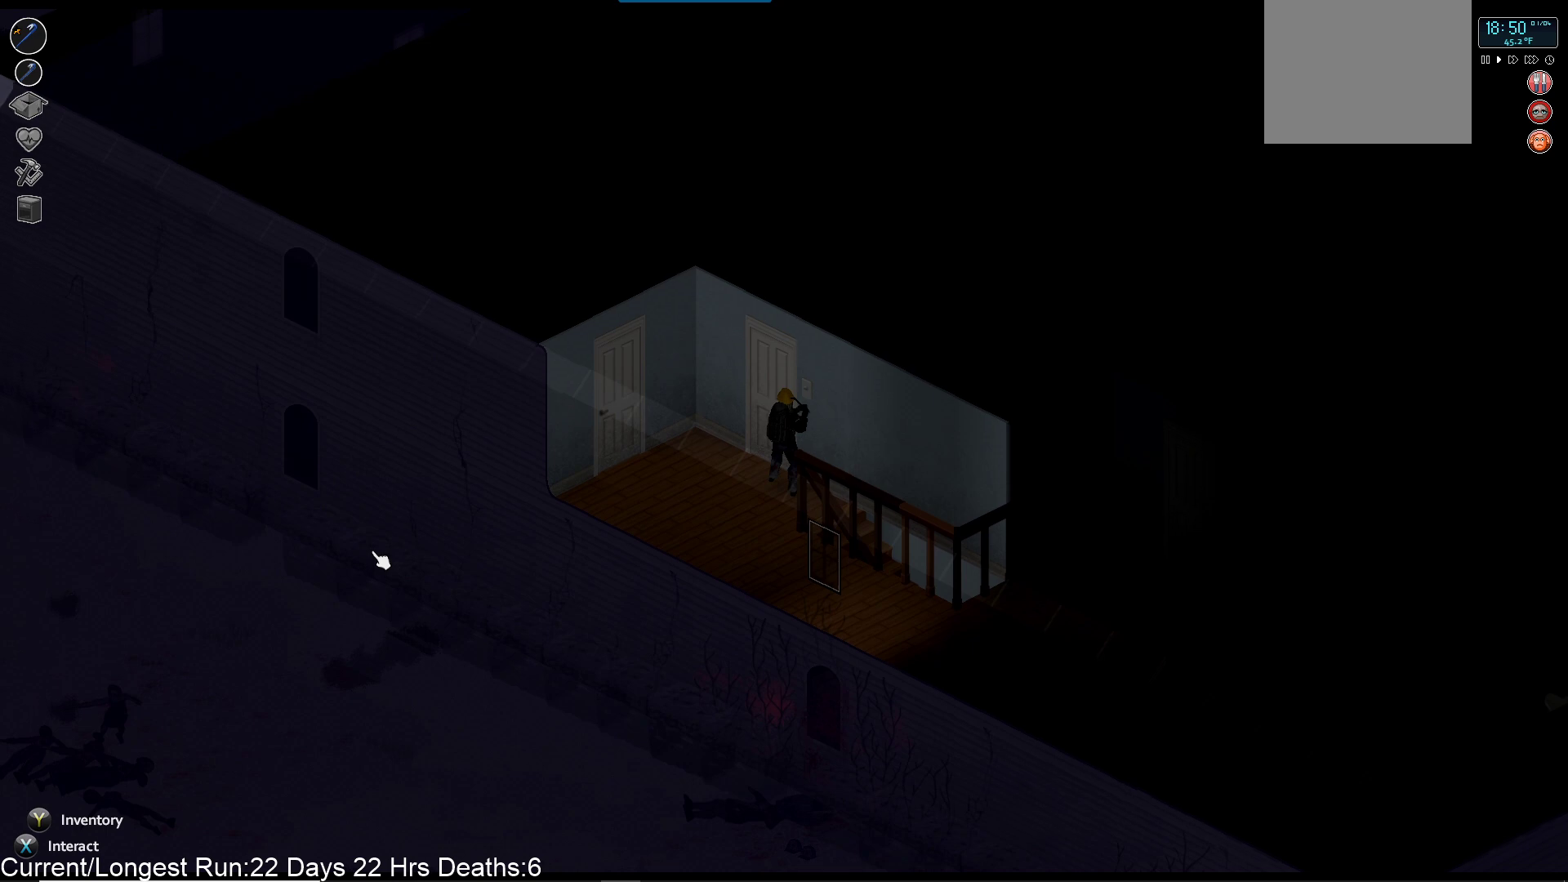
{"buttons": [], "left_stick": "up-right", "right_stick": "center", "events": [[67, "right_stick", "center"], [233, "left_stick", "up"], [383, "CROSS", "down"], [467, "CROSS", "up"], [500, "left_stick", "up-right"]]}
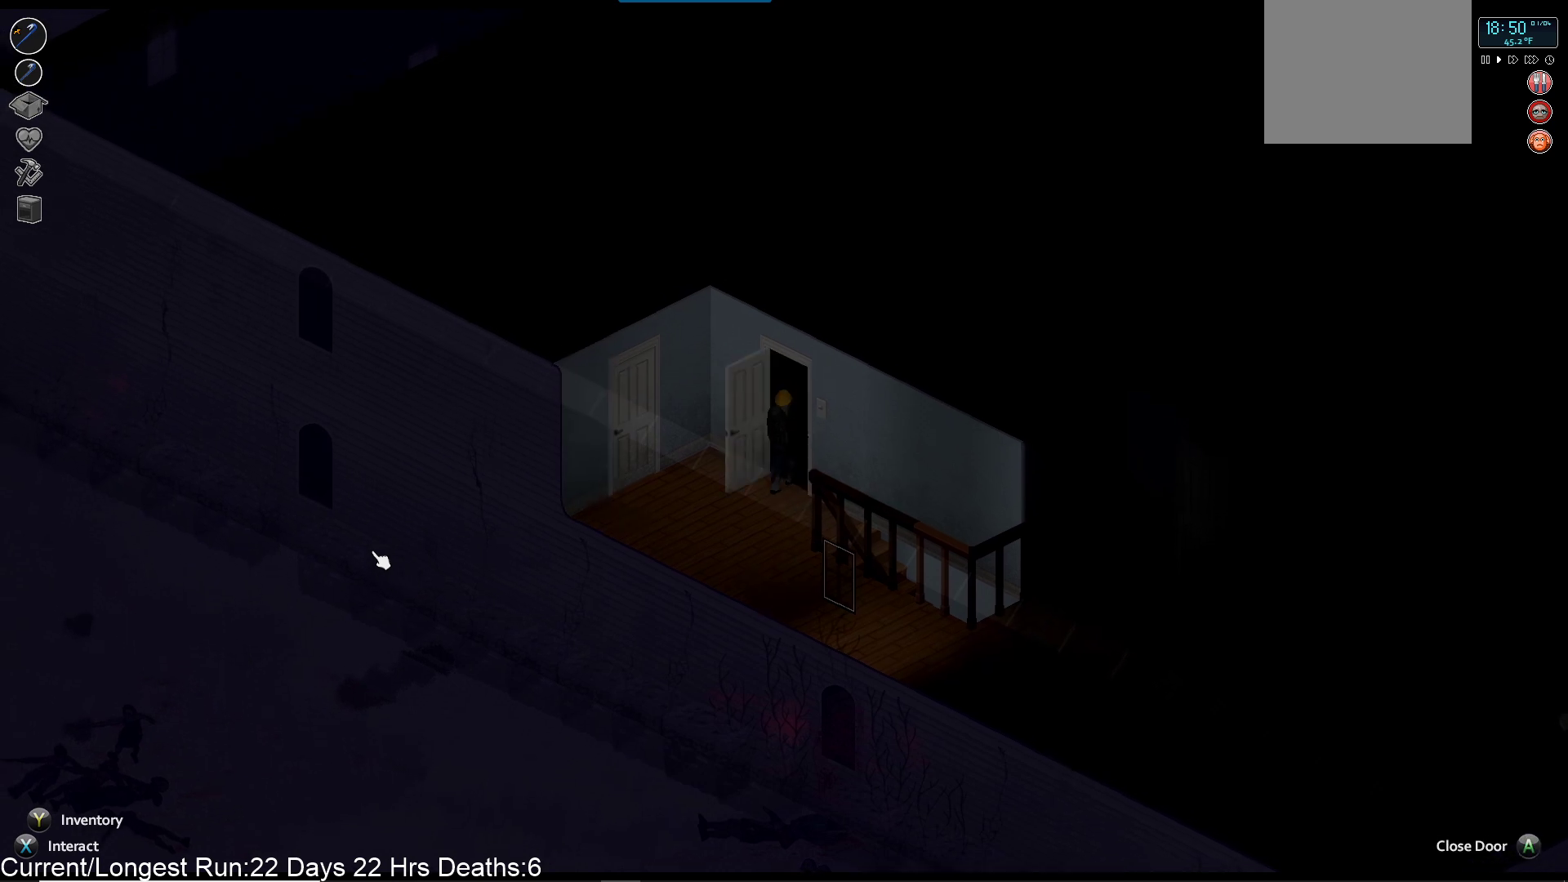
{"buttons": [], "left_stick": "center", "right_stick": "right", "events": [[117, "right_stick", "right"], [250, "left_stick", "center"]]}
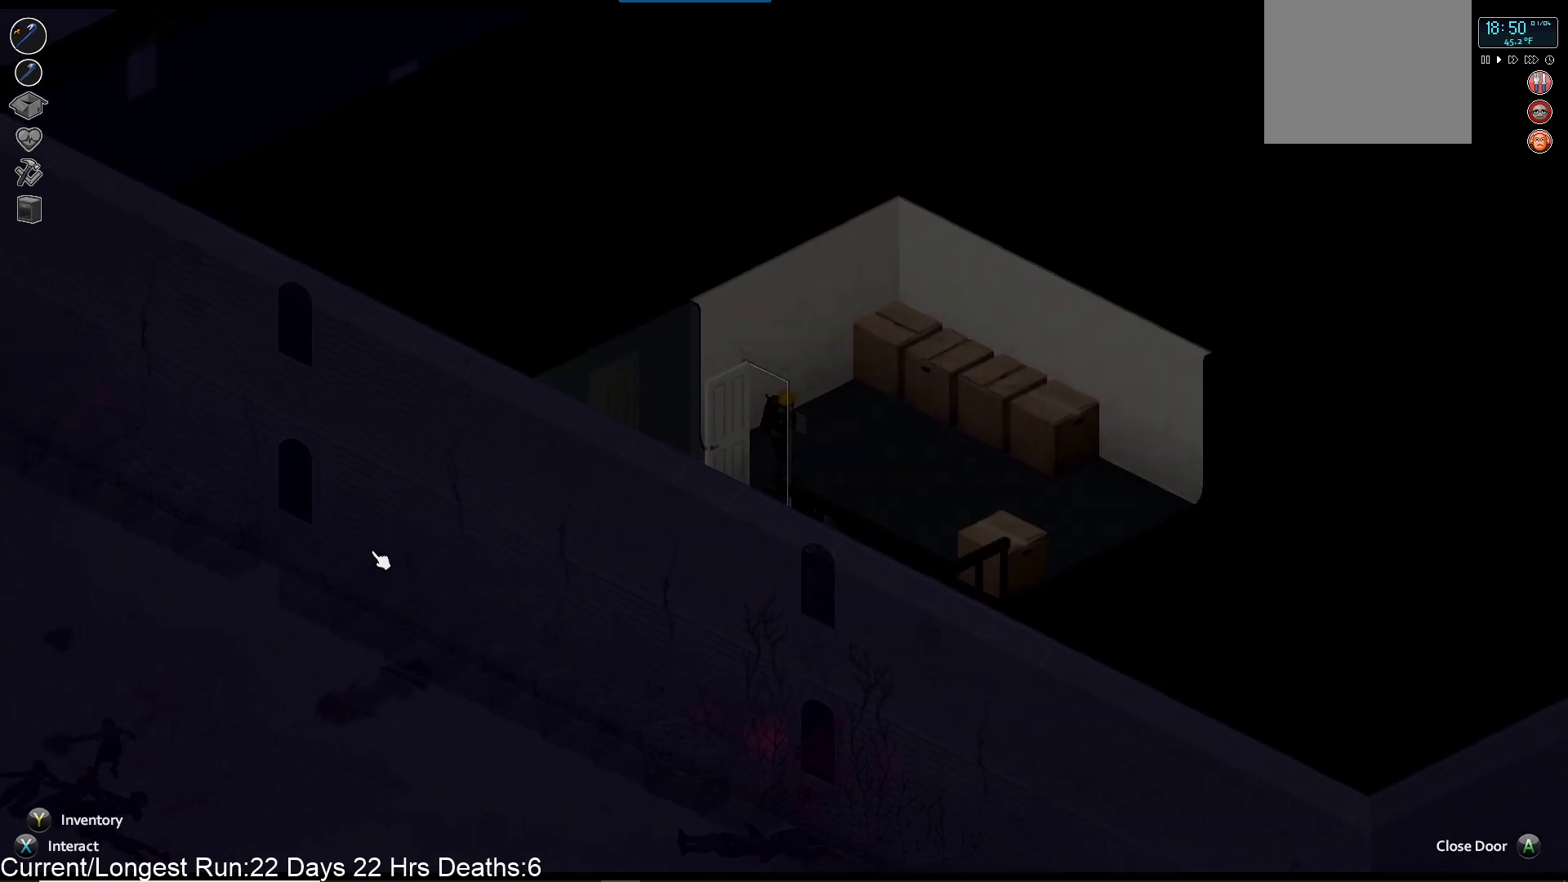
{"buttons": [], "left_stick": "right", "right_stick": "center", "events": [[33, "left_stick", "right"], [483, "right_stick", "center"]]}
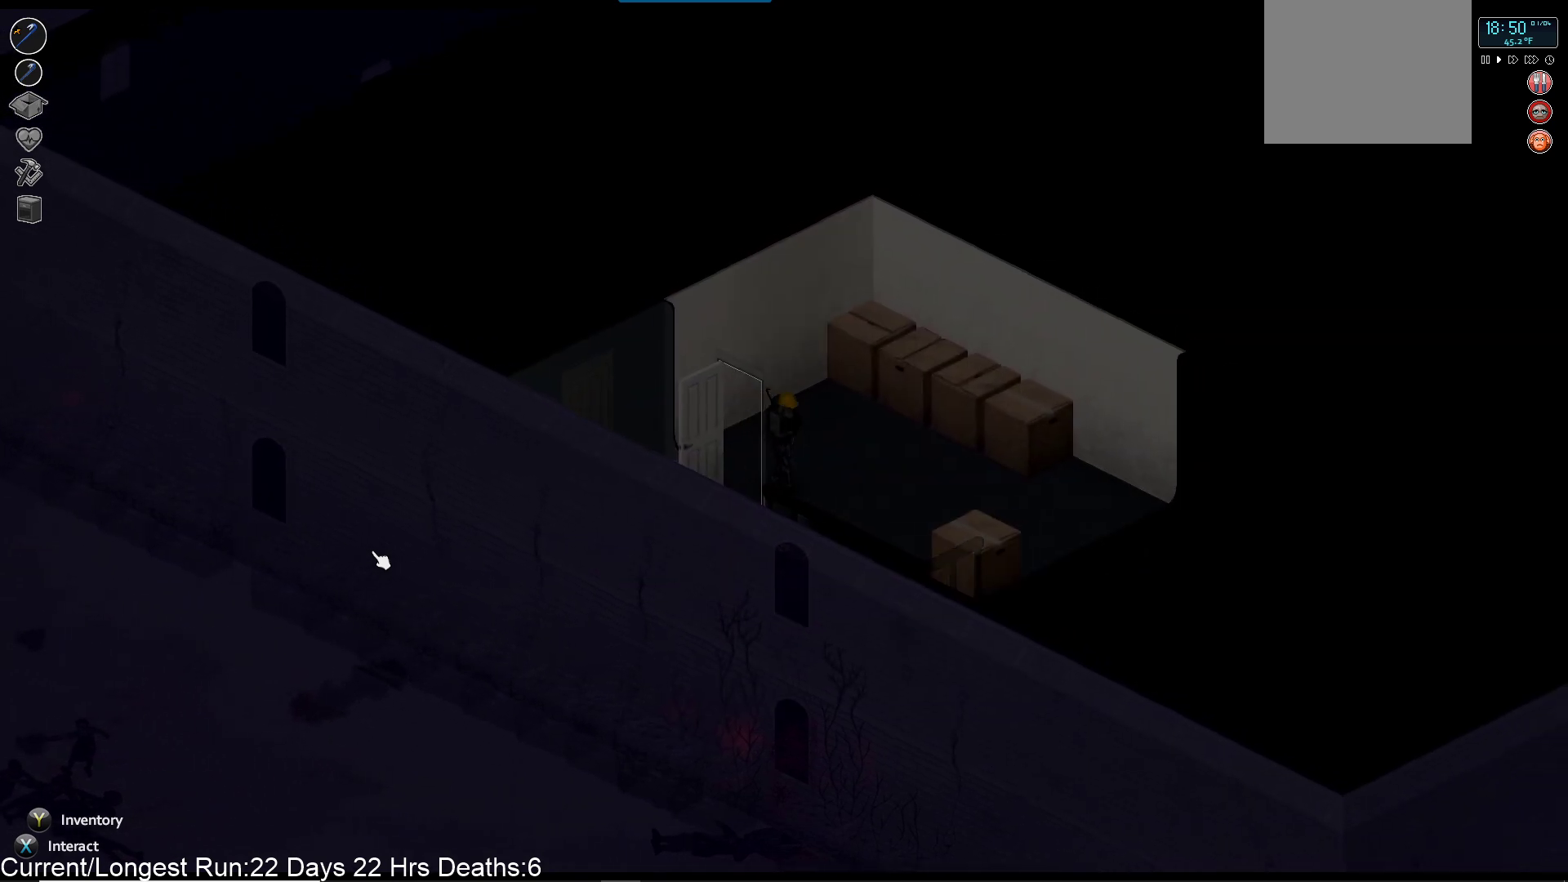
{"buttons": [], "left_stick": "up-right", "right_stick": "center", "events": [[50, "left_stick", "up-right"]]}
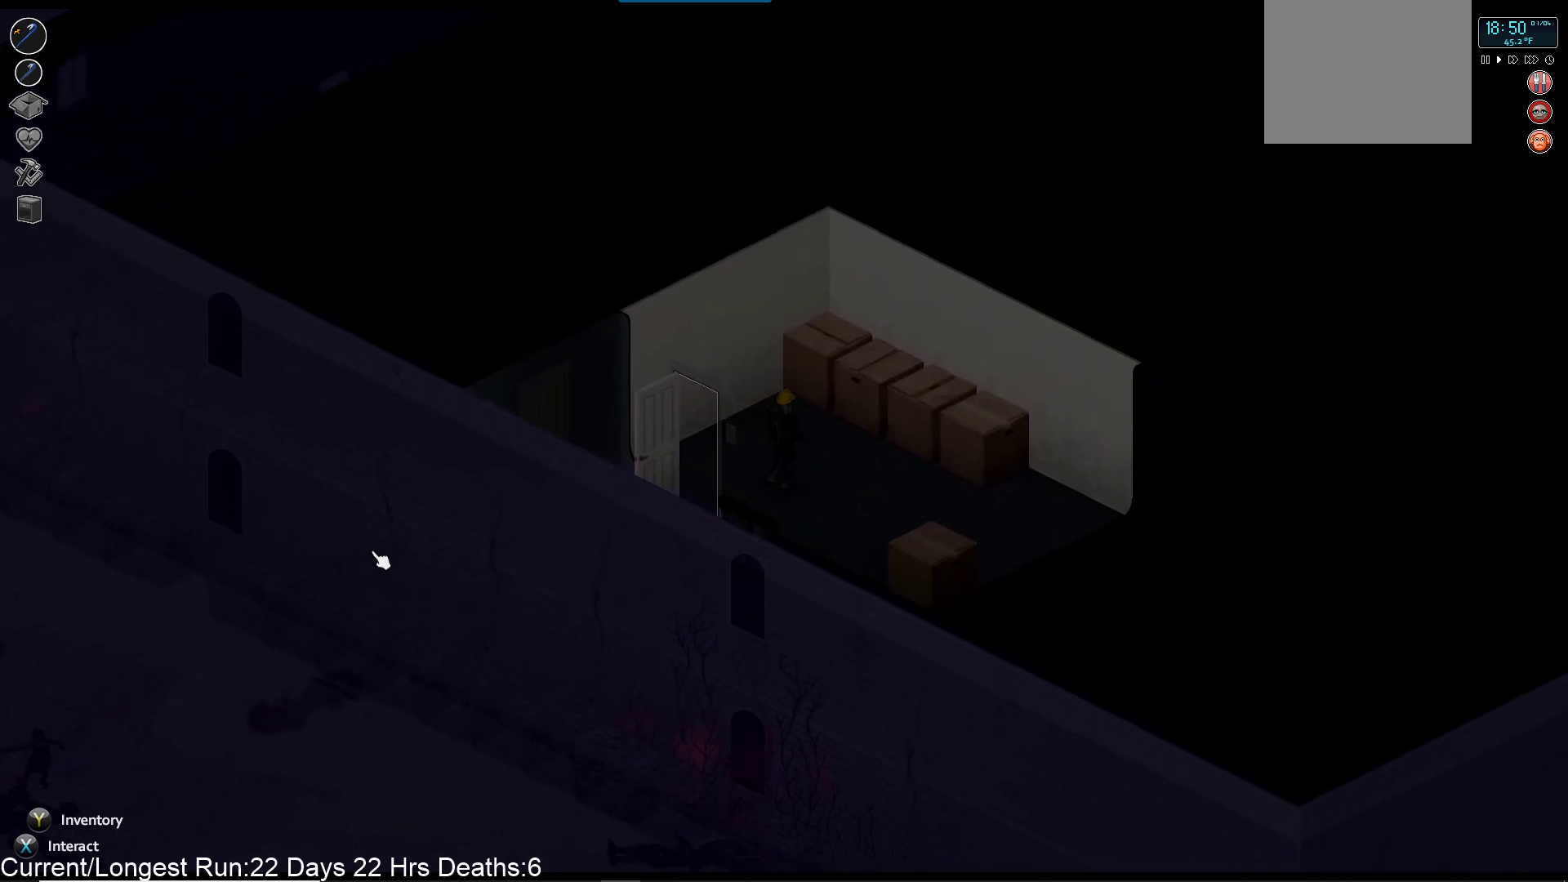
{"buttons": [], "left_stick": "up", "right_stick": "center", "events": [[250, "TRIANGLE", "down"], [317, "left_stick", "up"], [417, "TRIANGLE", "up"]]}